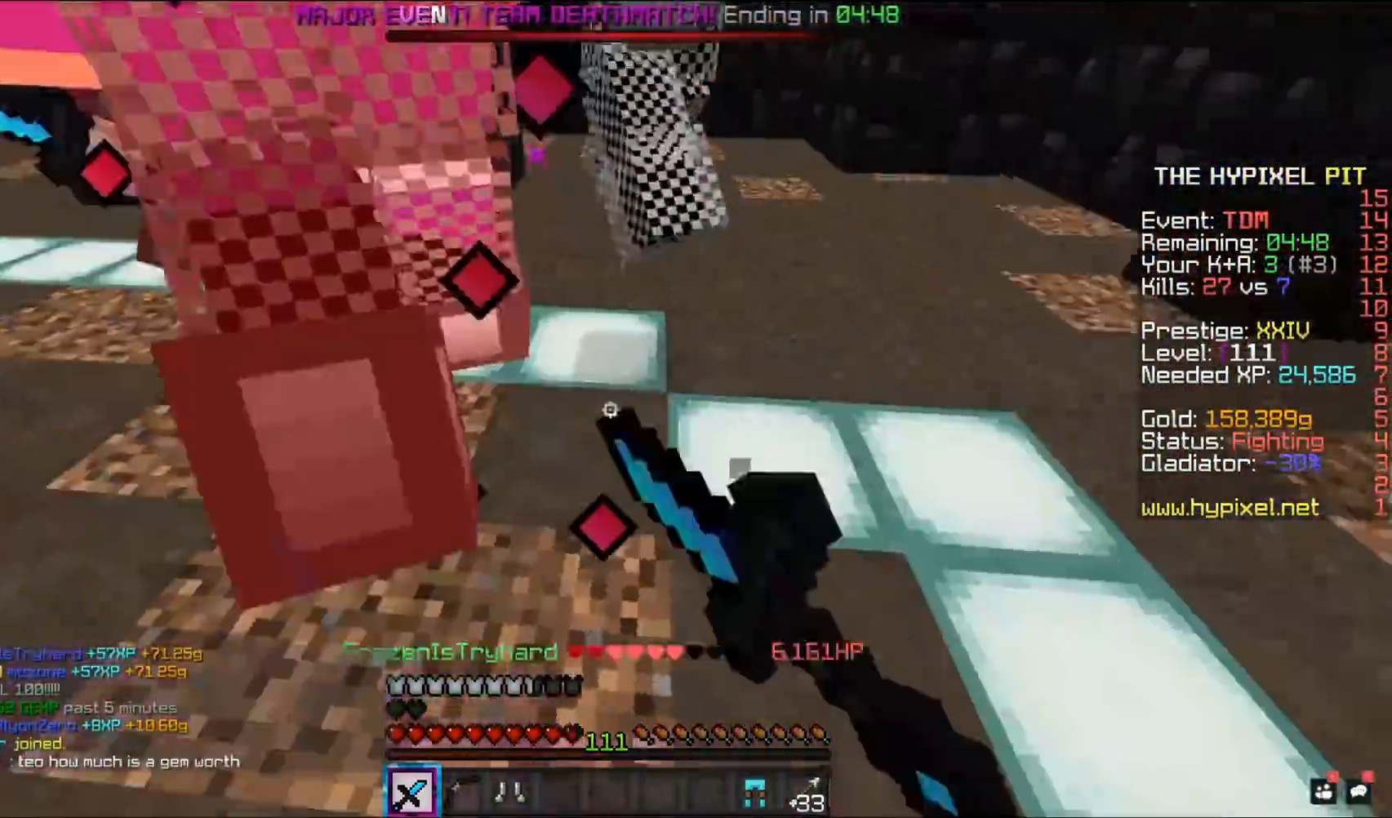
Gameplay with keyboard and mouse; each line is a JSON object with the keys and mouse buttons held at the frame after it. "events" lists presses ("down") and releases ("up") of "a", "d", "s", "space", "w", "mouse_left" and "mouse_right" between this image and that frame as [ms after this image, input, new state], when the widget could be followed in between. "mouse_left", "mouse_right" = the "left", "right" buttons of the "mouse" list. No other keys are recorded. Fast repeated clicks can show as one long hold. Mouse movement is not recorded.
{"keys": ["space", "w"], "mouse": ["left"], "events": [[67, "d", "up"], [67, "space", "up"], [67, "w", "up"], [133, "w", "down"], [167, "space", "down"]]}
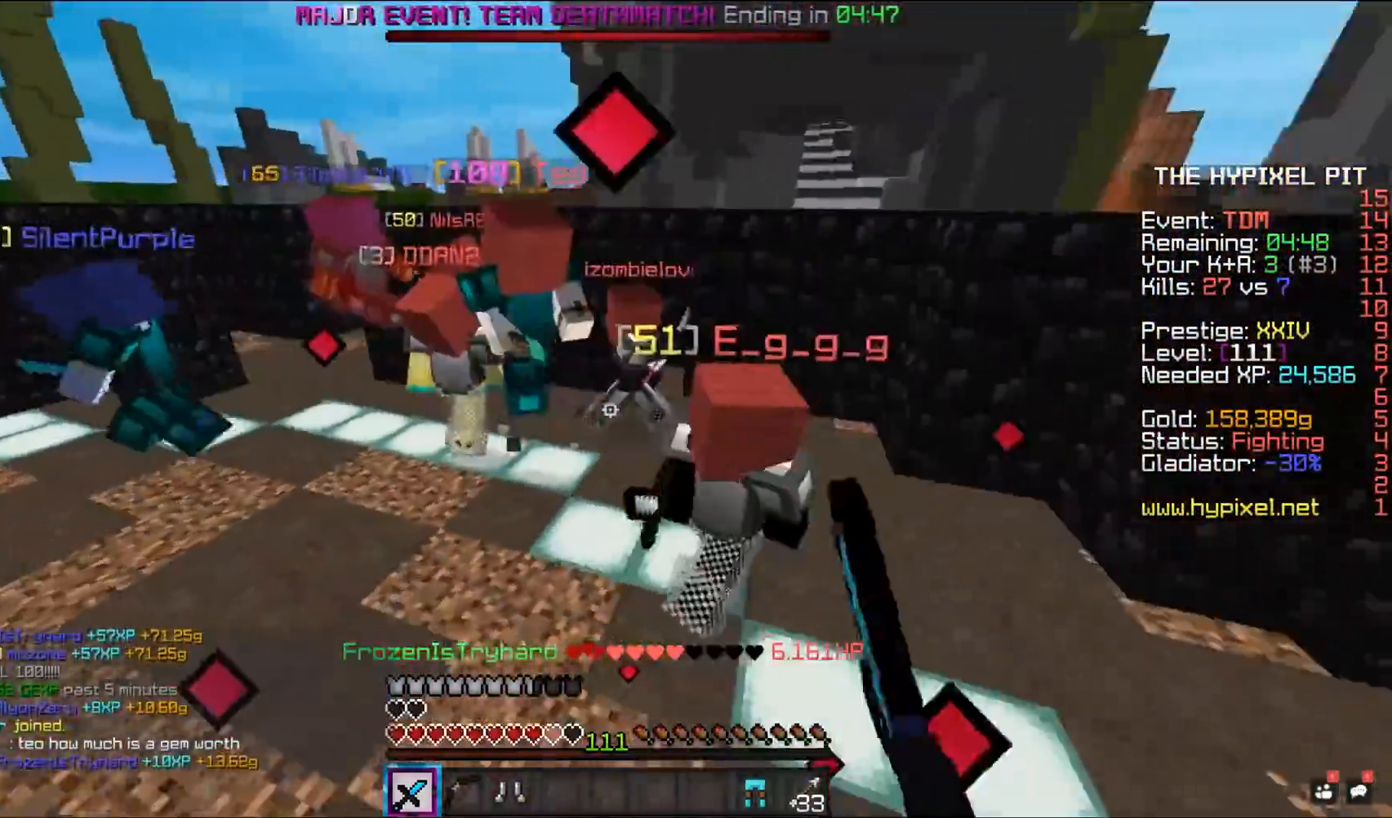
{"keys": ["space", "w"], "mouse": ["left"], "events": []}
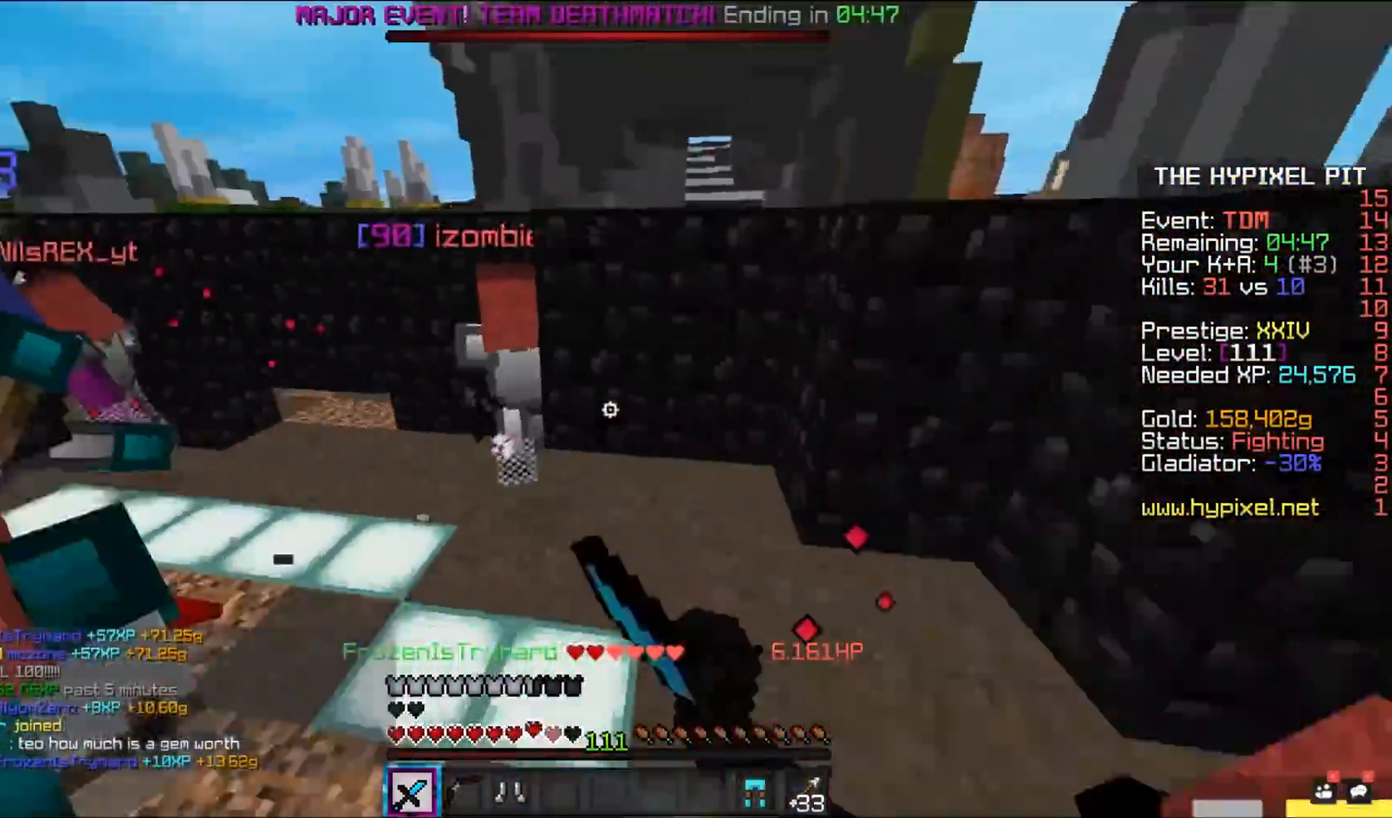
{"keys": ["a", "space", "w"], "mouse": ["left"], "events": [[117, "a", "down"], [200, "a", "up"], [333, "a", "down"]]}
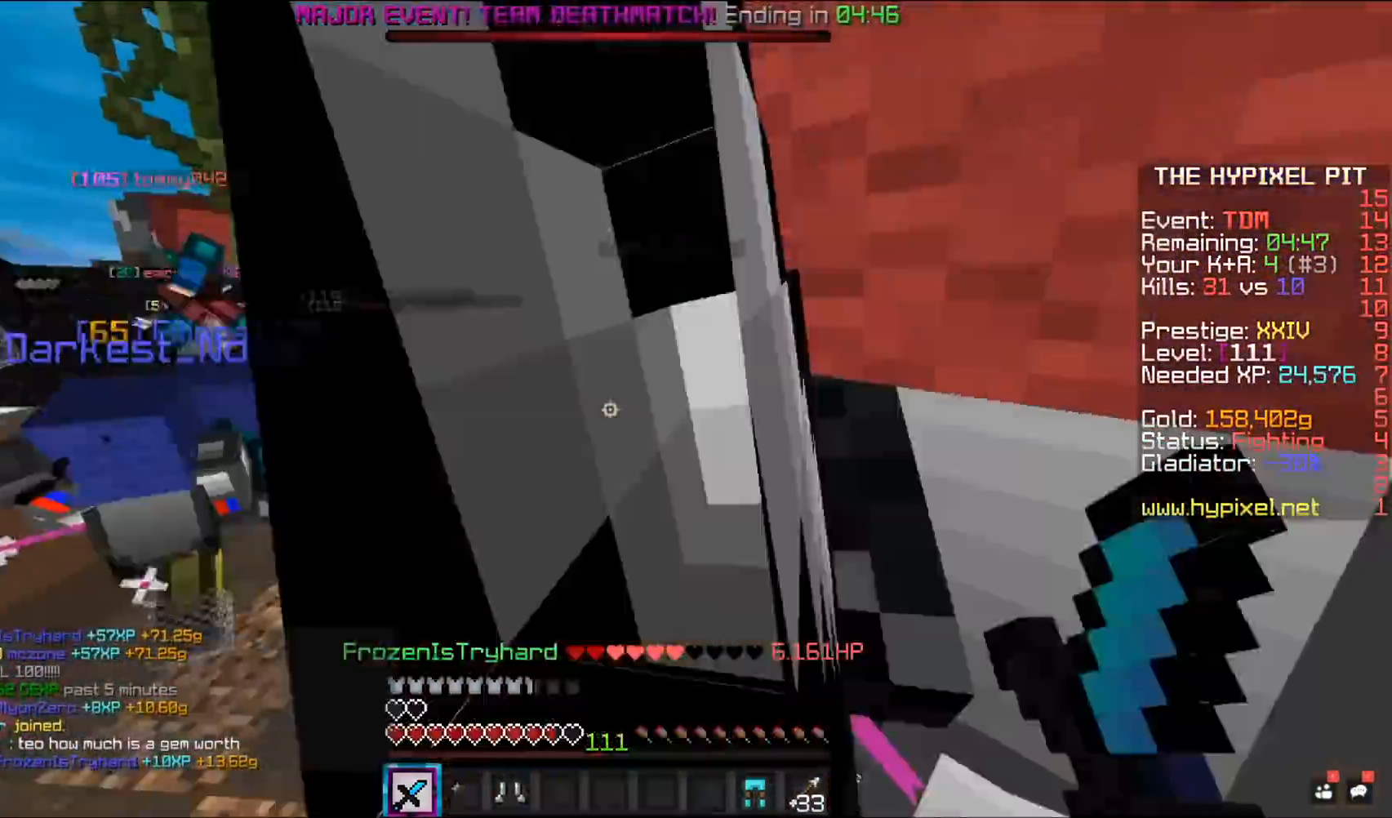
{"keys": ["space", "w"], "mouse": ["left"], "events": [[167, "a", "up"], [233, "space", "up"], [233, "w", "up"], [317, "w", "down"], [350, "space", "down"]]}
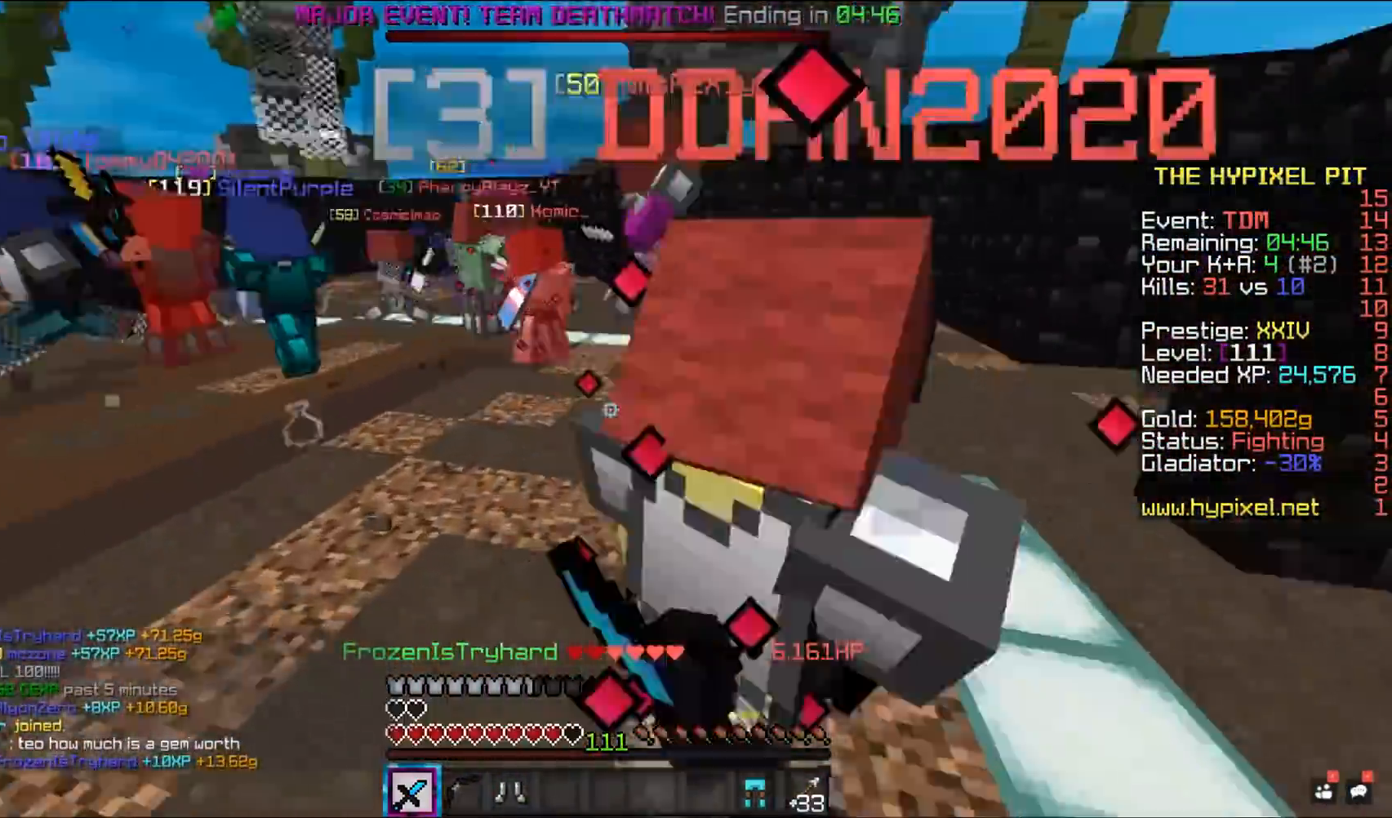
{"keys": ["space", "w"], "mouse": ["left"], "events": []}
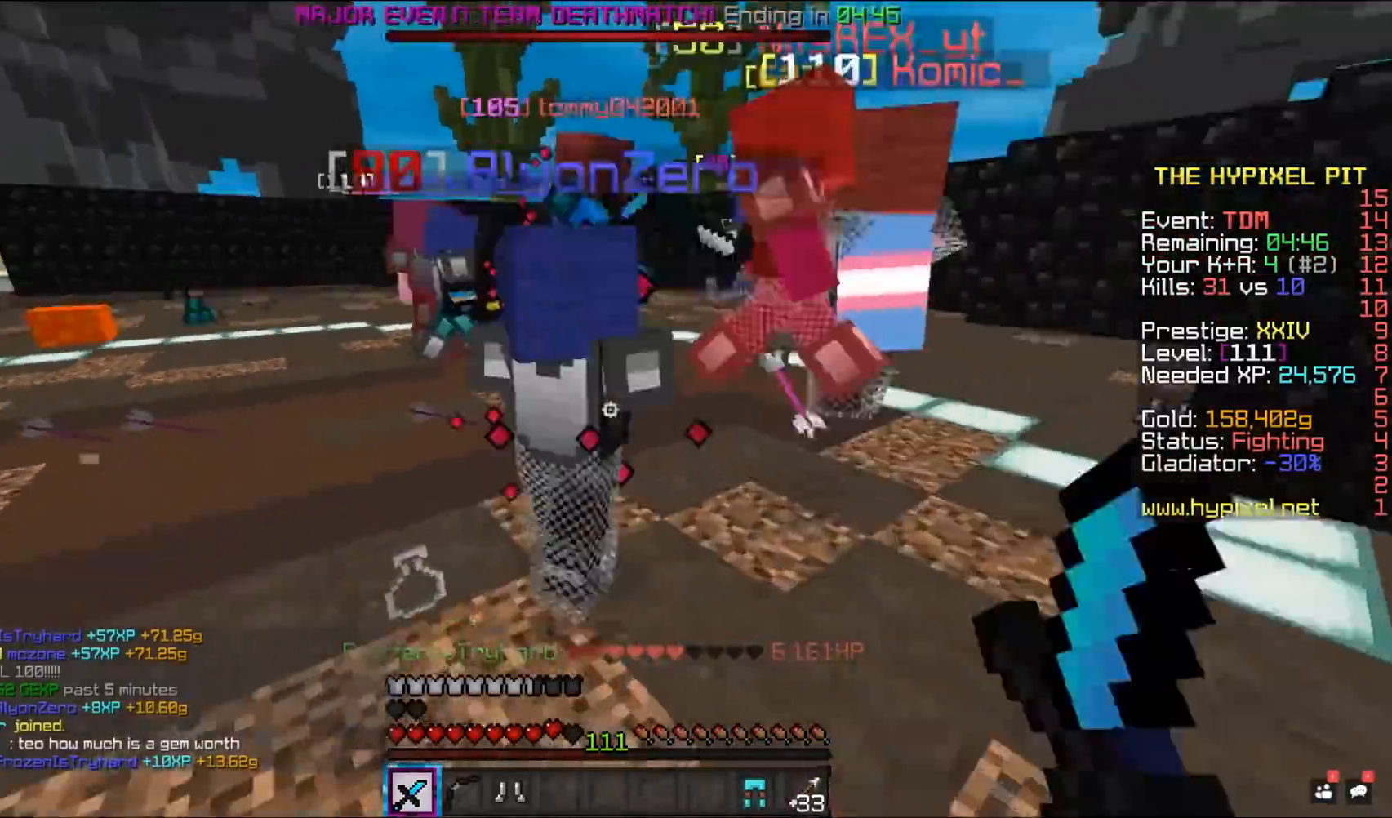
{"keys": ["space", "w"], "mouse": ["left"], "events": []}
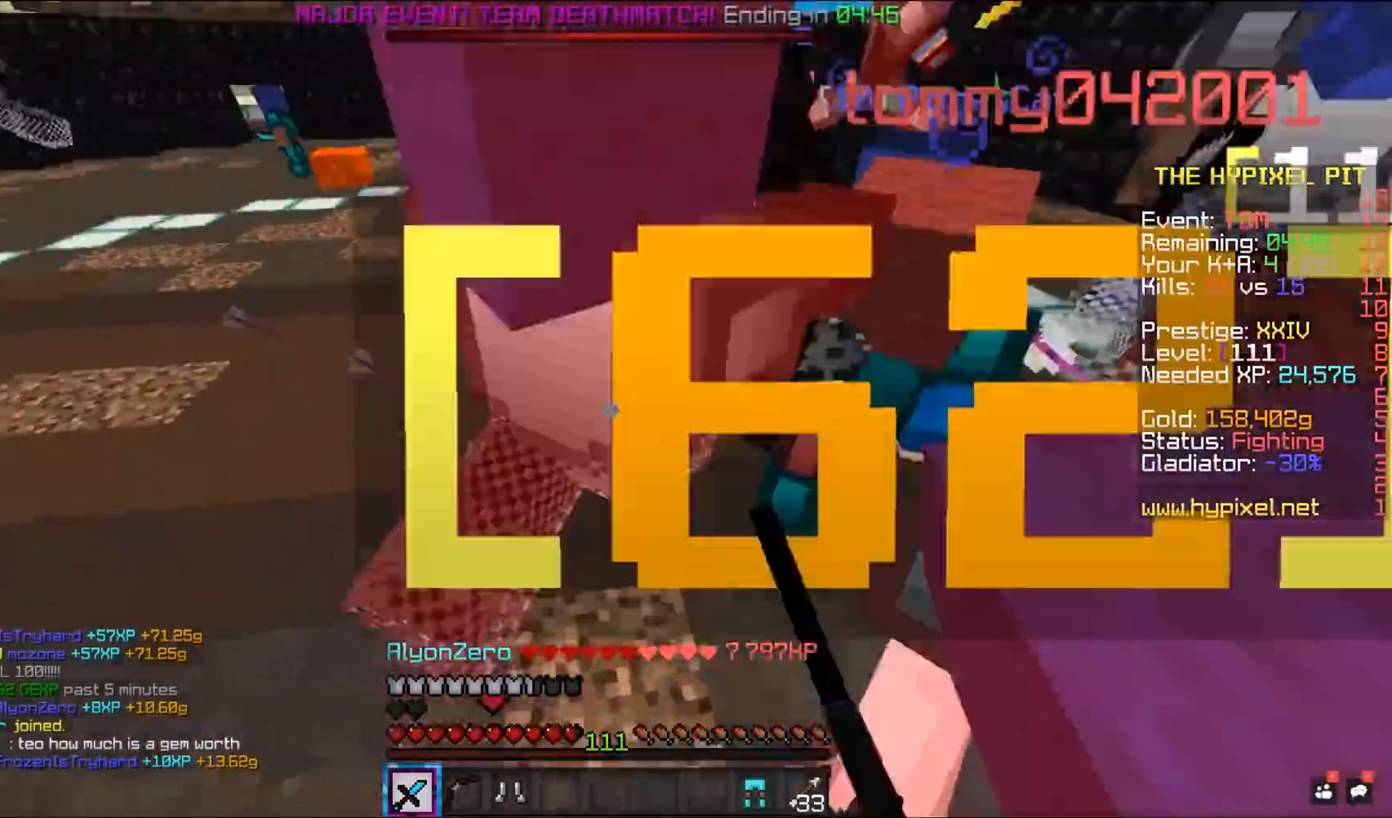
{"keys": ["space", "w"], "mouse": ["left"], "events": []}
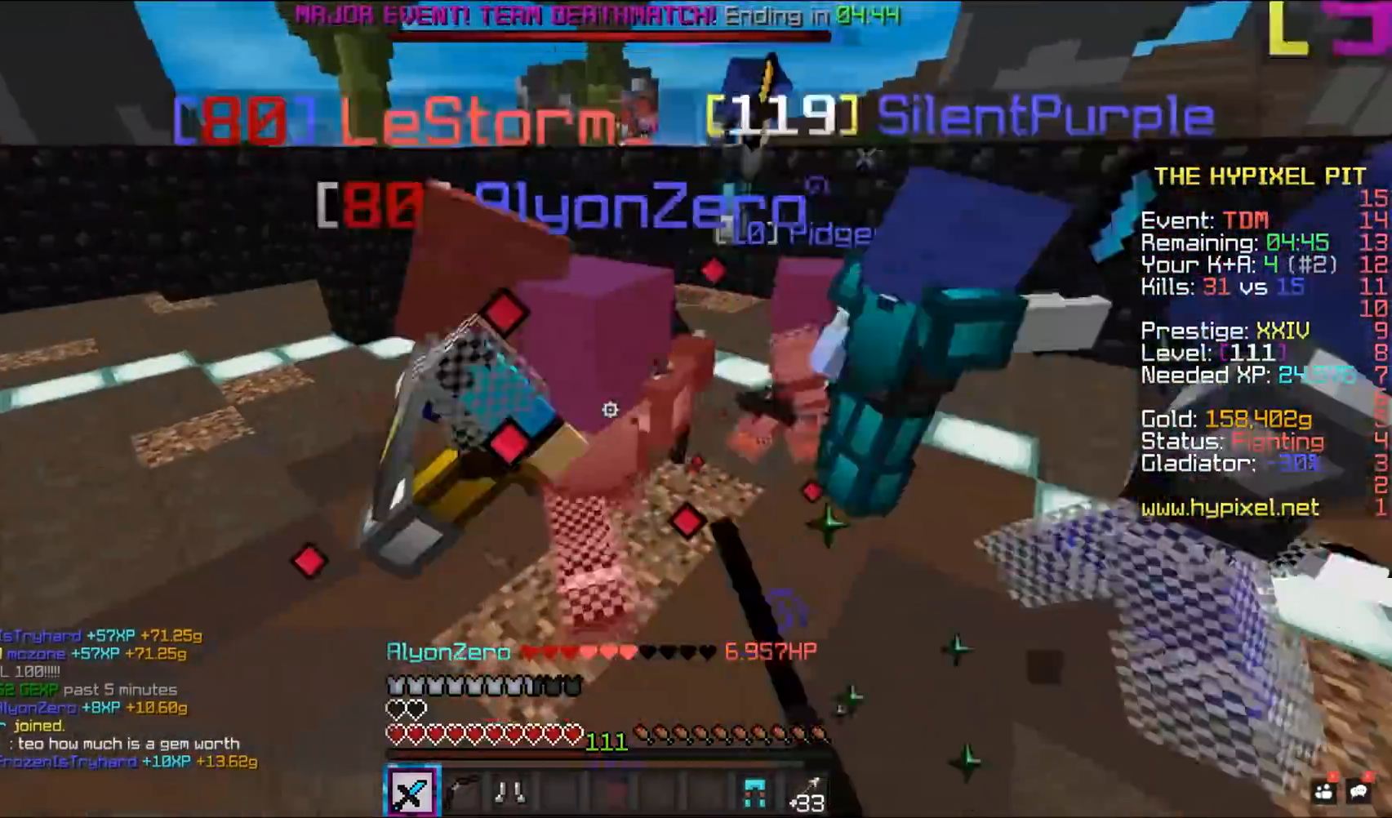
{"keys": ["space", "w"], "mouse": ["left"], "events": []}
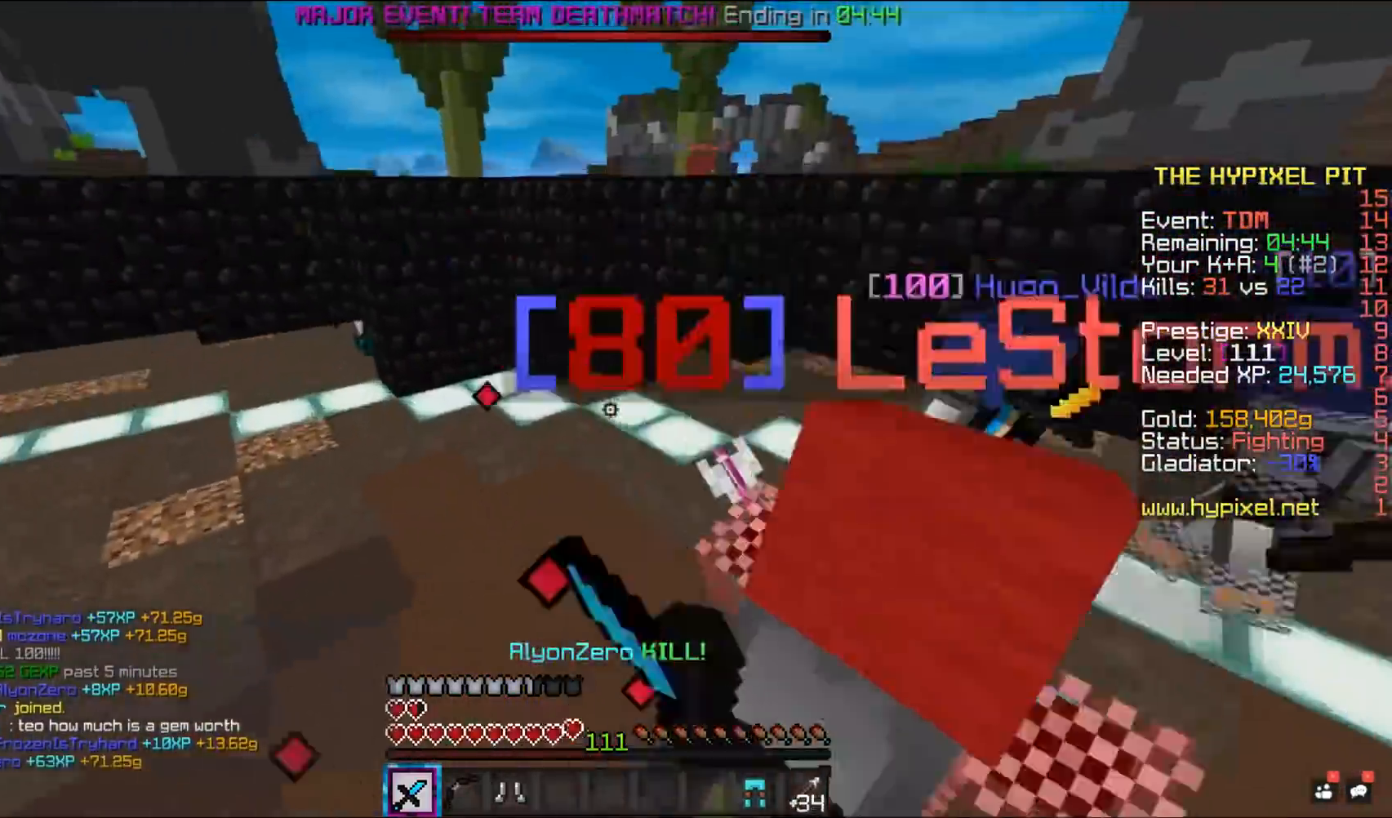
{"keys": ["space", "w"], "mouse": ["left"], "events": []}
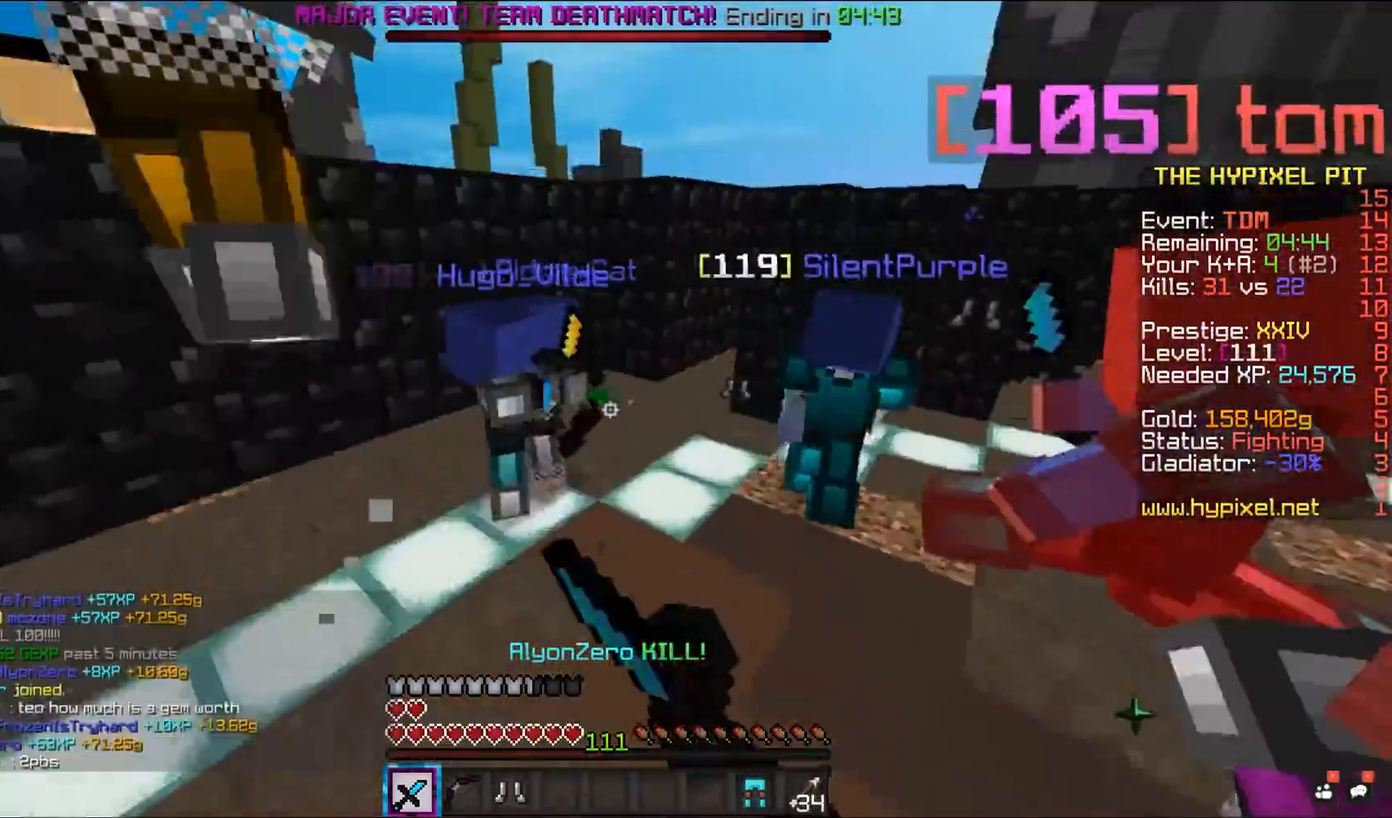
{"keys": ["d", "space", "w"], "mouse": ["left"], "events": [[200, "d", "down"]]}
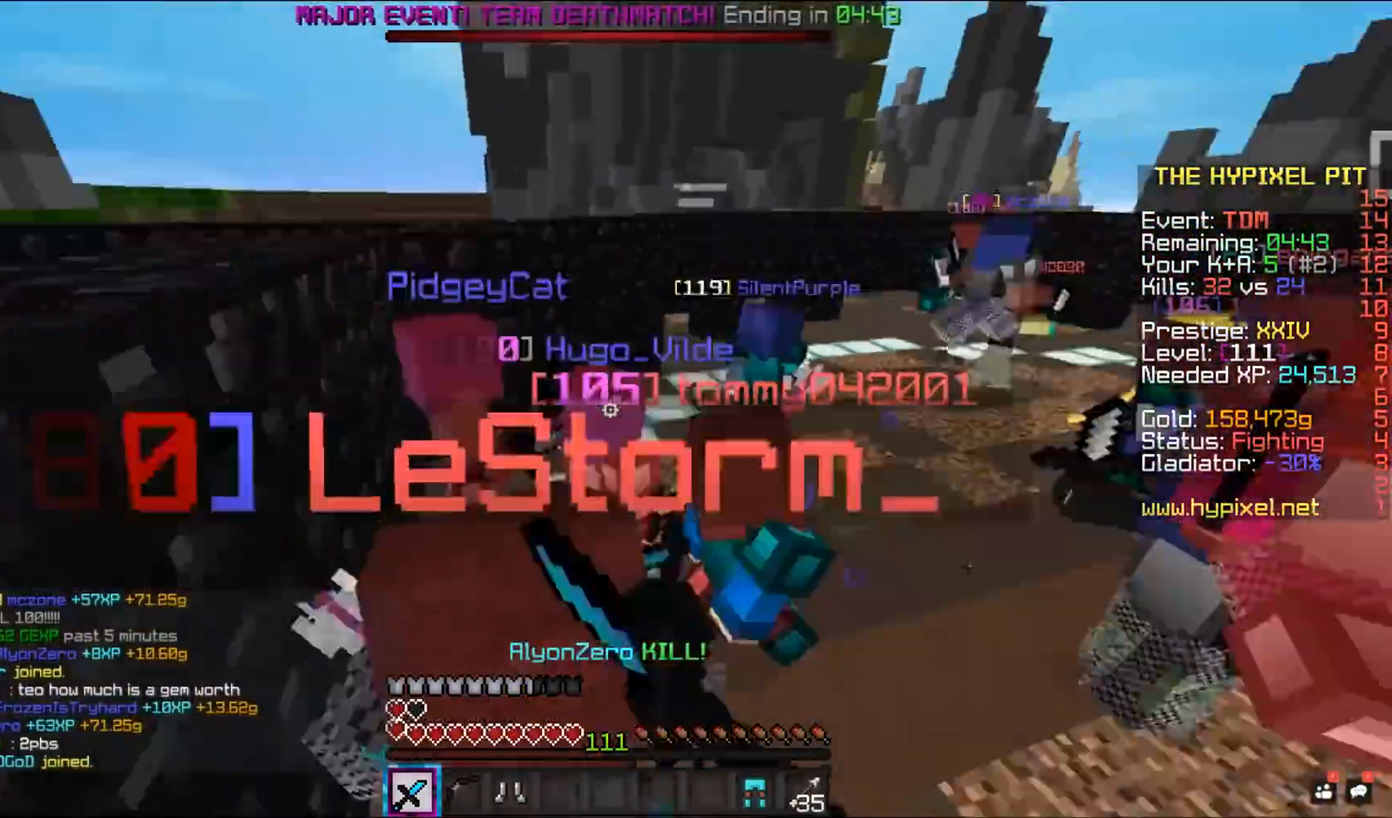
{"keys": ["d", "space", "w"], "mouse": ["left"], "events": []}
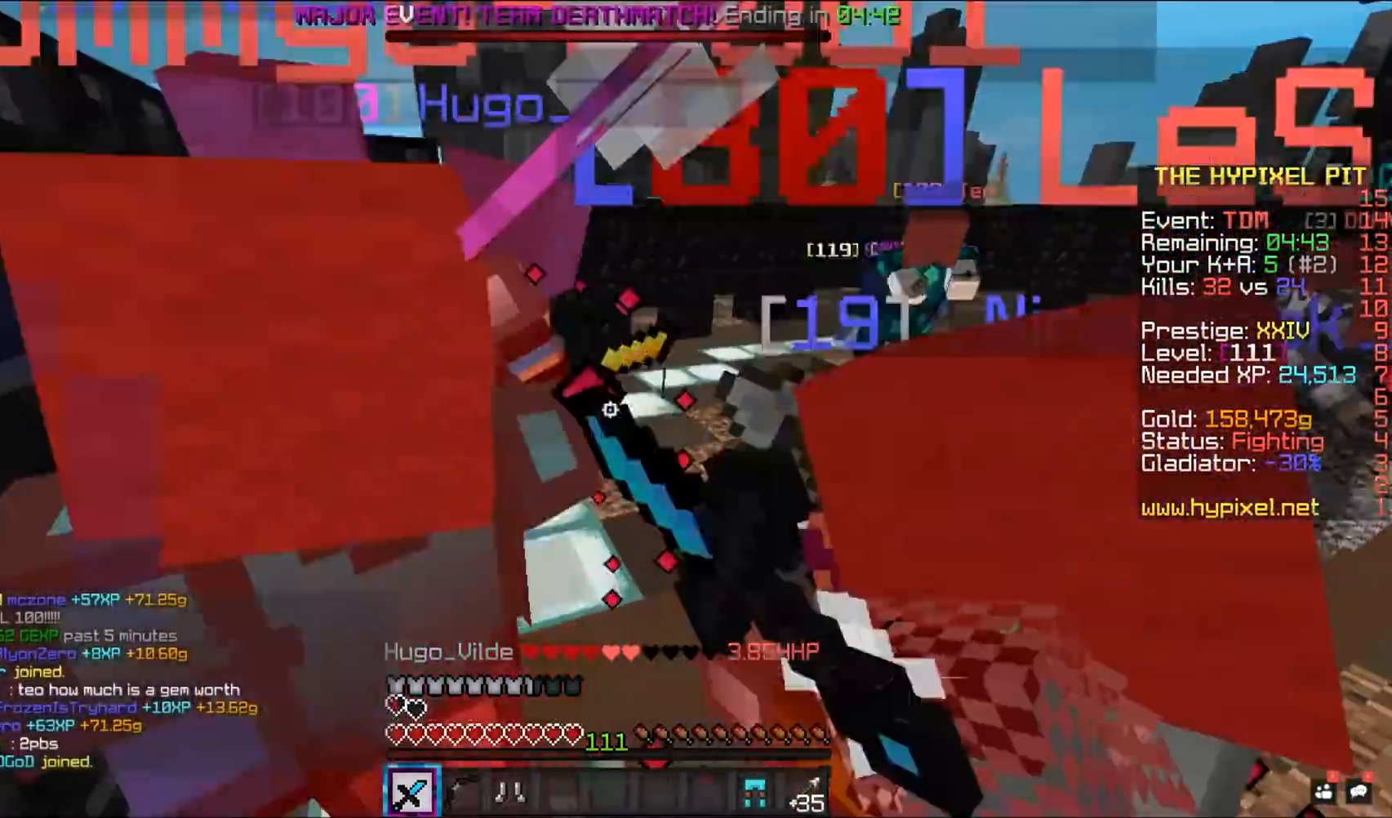
{"keys": ["d", "space", "w"], "mouse": ["left"], "events": []}
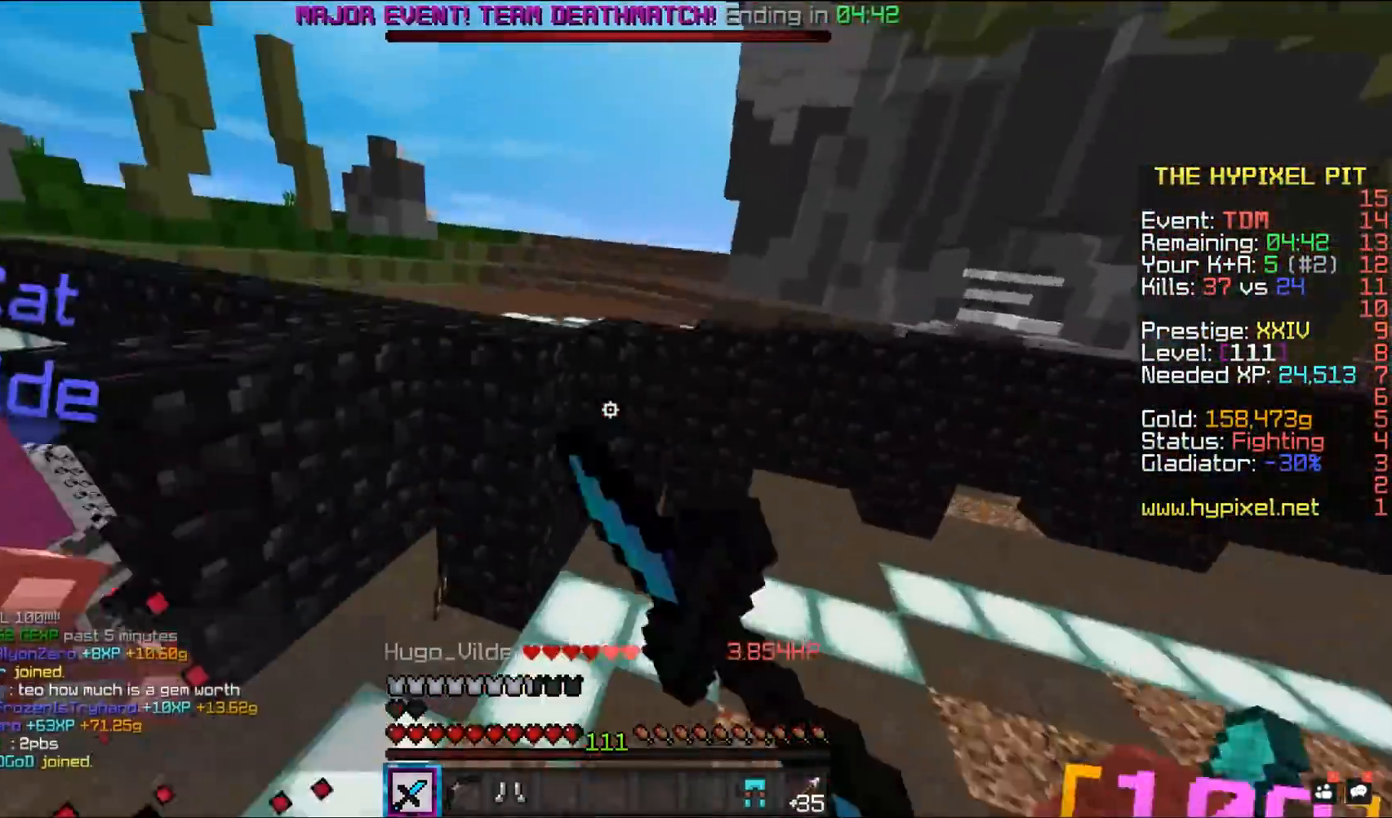
{"keys": ["space", "w"], "mouse": ["left"], "events": [[317, "d", "up"]]}
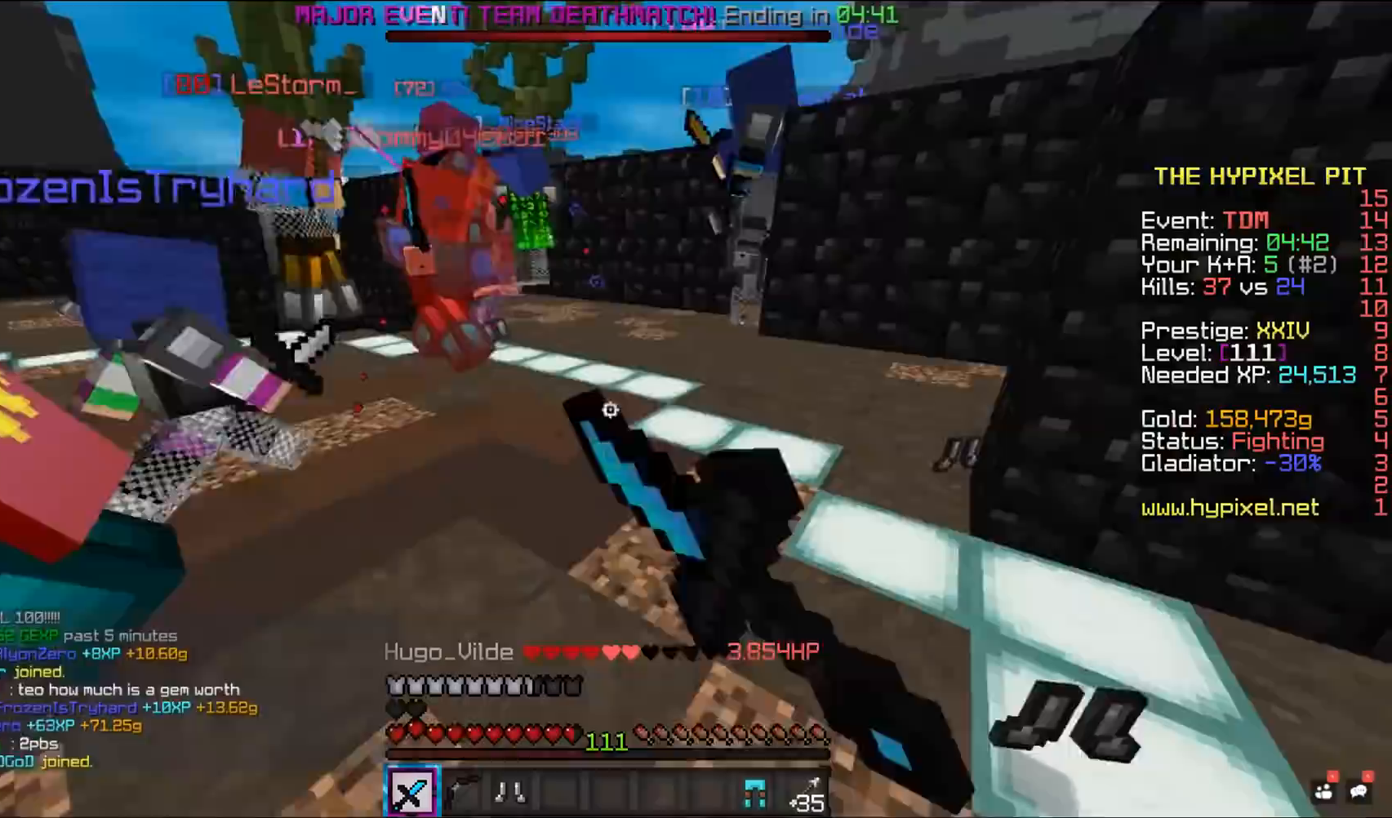
{"keys": ["space", "w"], "mouse": ["left"], "events": []}
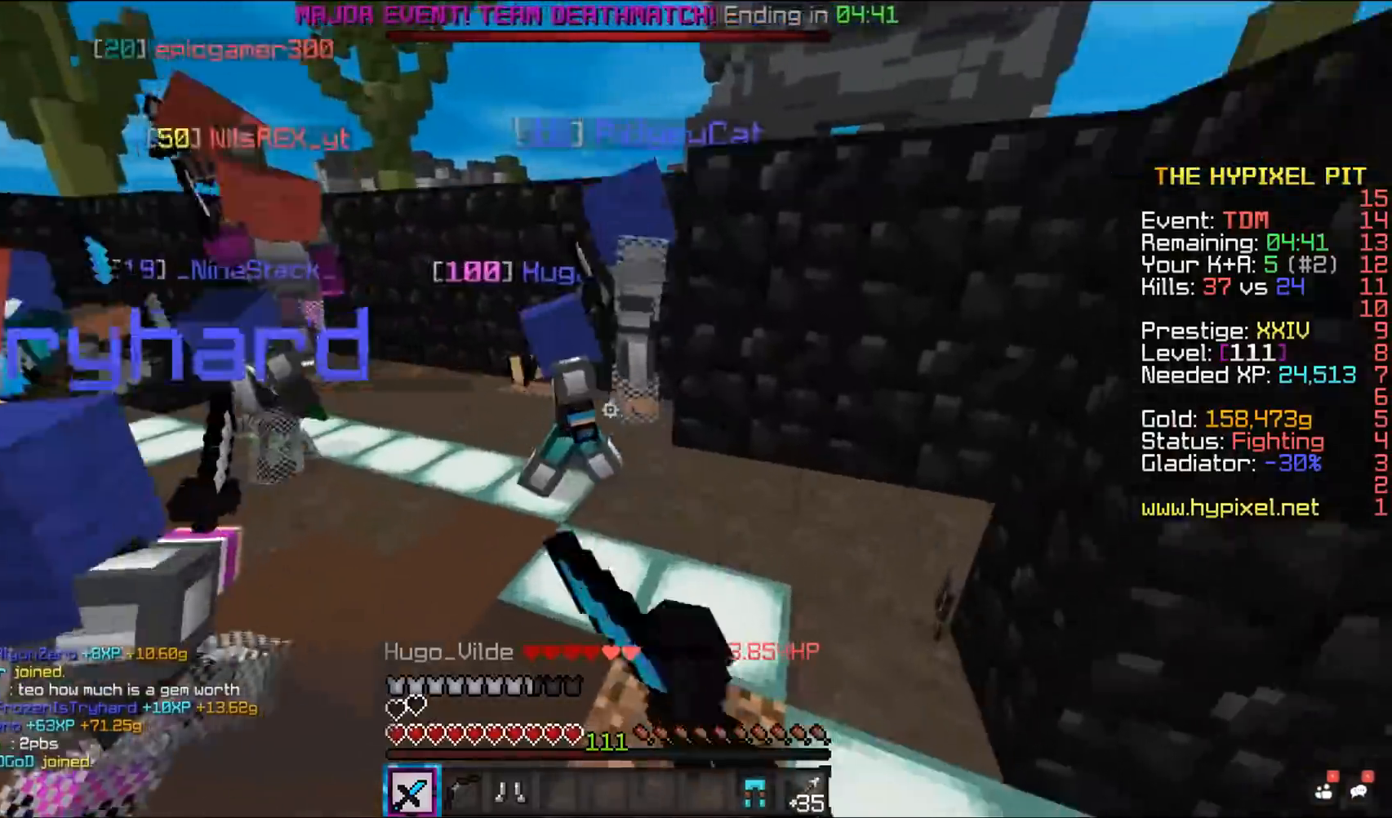
{"keys": ["space", "w"], "mouse": ["left"], "events": []}
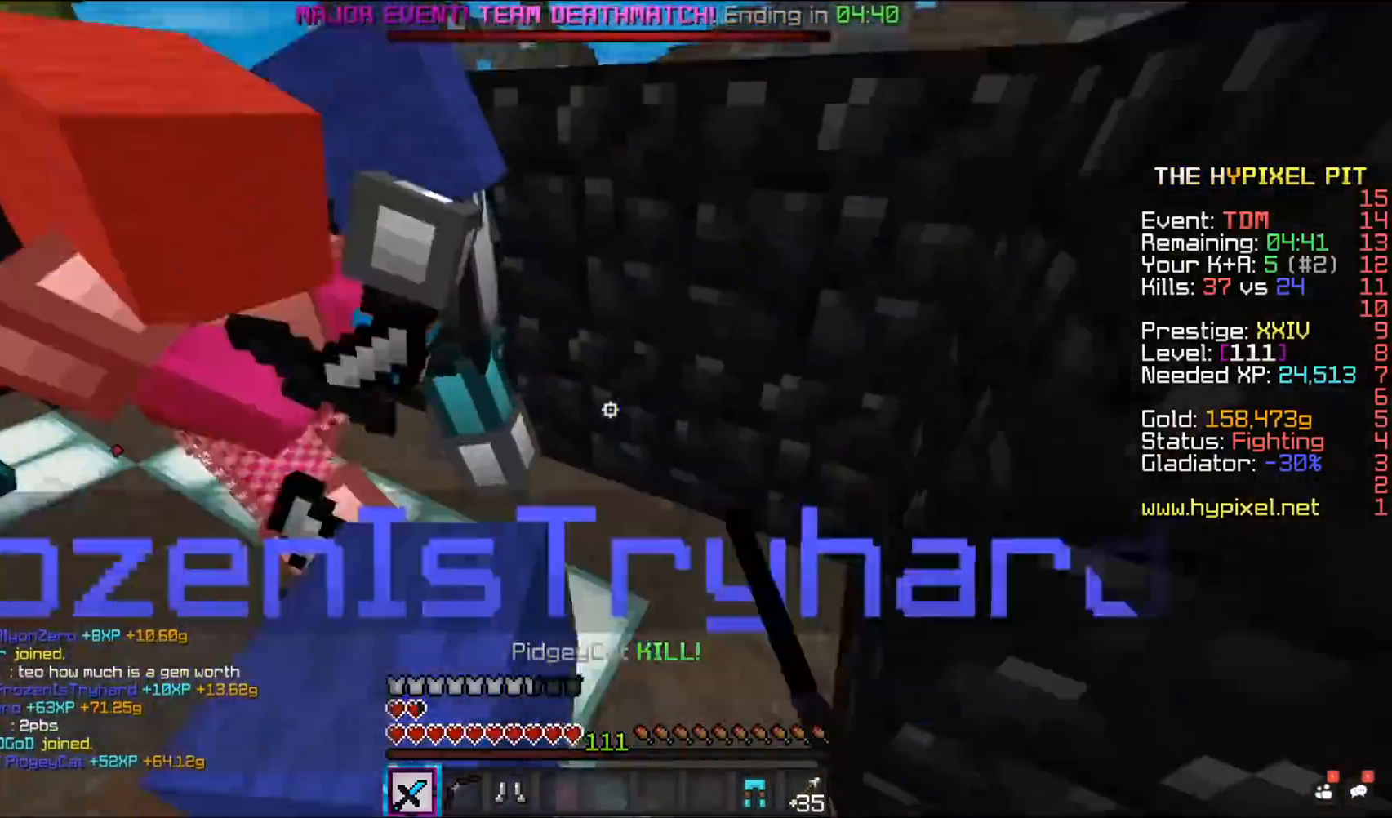
{"keys": ["space"], "mouse": ["left"], "events": [[133, "w", "up"]]}
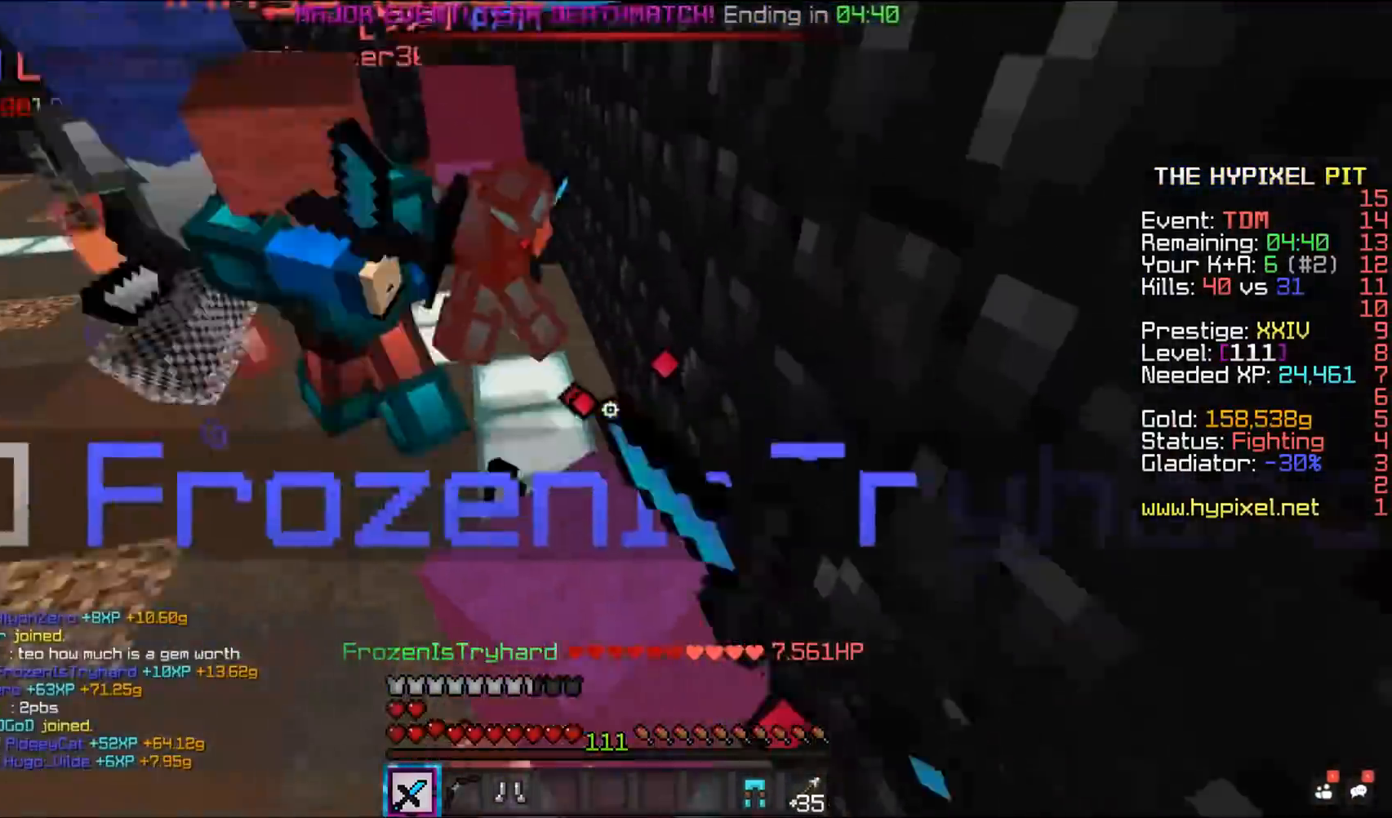
{"keys": ["space"], "mouse": ["left", "right"], "events": [[150, "mouse_right", "down"], [250, "mouse_left", "up"], [333, "mouse_left", "down"]]}
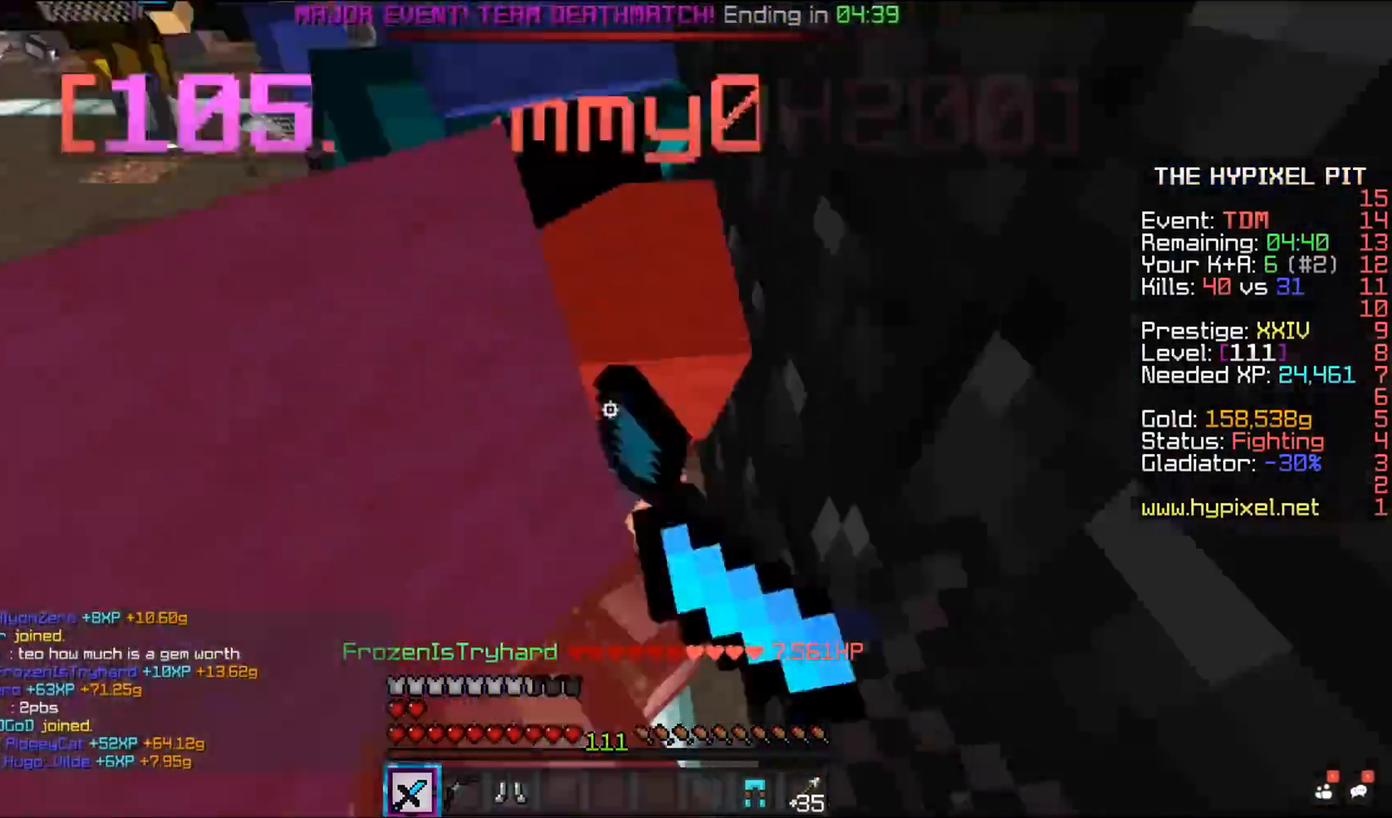
{"keys": ["space", "w"], "mouse": ["right"], "events": [[50, "mouse_right", "up"], [133, "w", "down"], [300, "mouse_right", "down"], [467, "mouse_left", "up"]]}
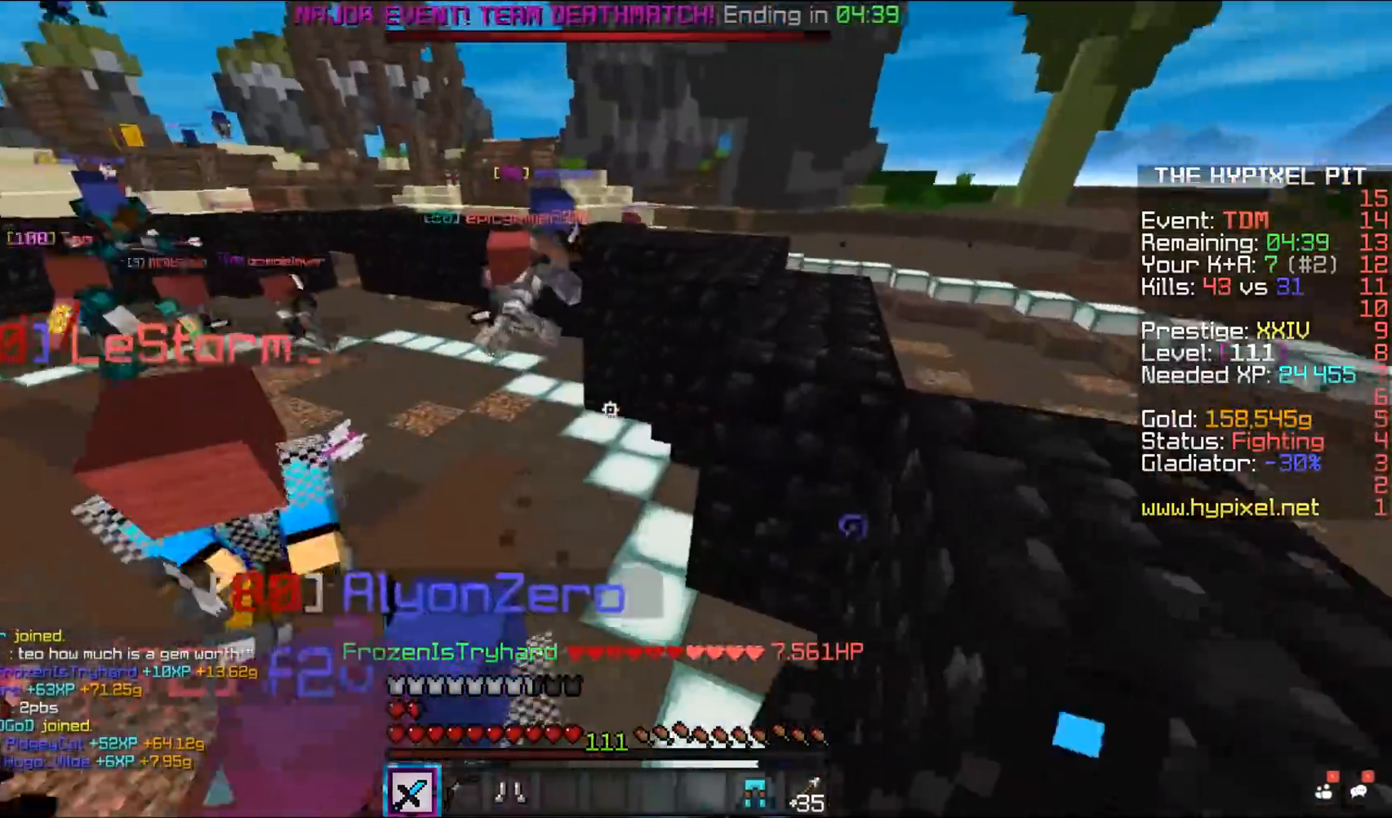
{"keys": ["space", "w"], "mouse": ["left"], "events": [[100, "mouse_right", "up"], [150, "mouse_left", "down"], [400, "a", "down"], [483, "a", "up"]]}
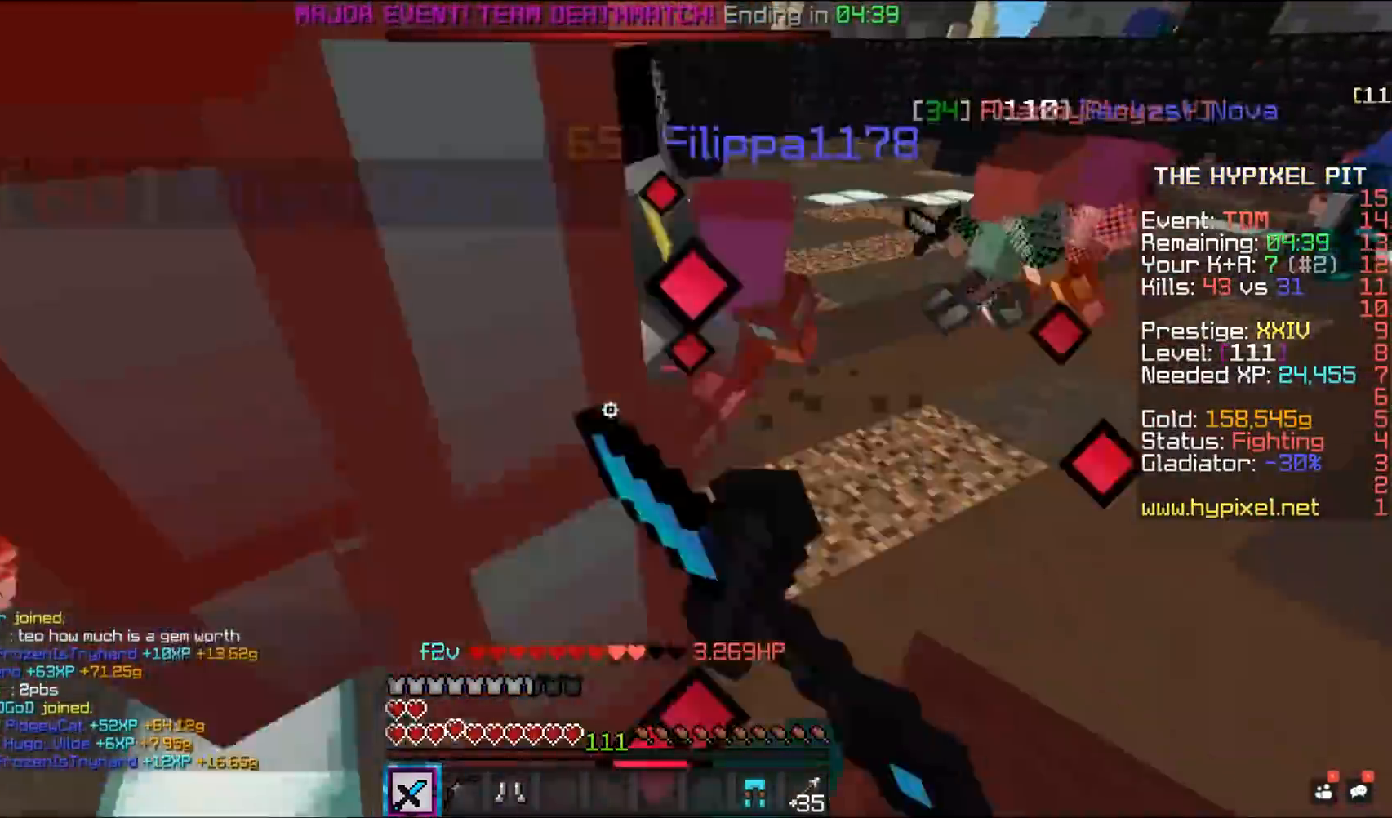
{"keys": ["space", "w"], "mouse": ["left"], "events": [[150, "a", "down"], [317, "a", "up"]]}
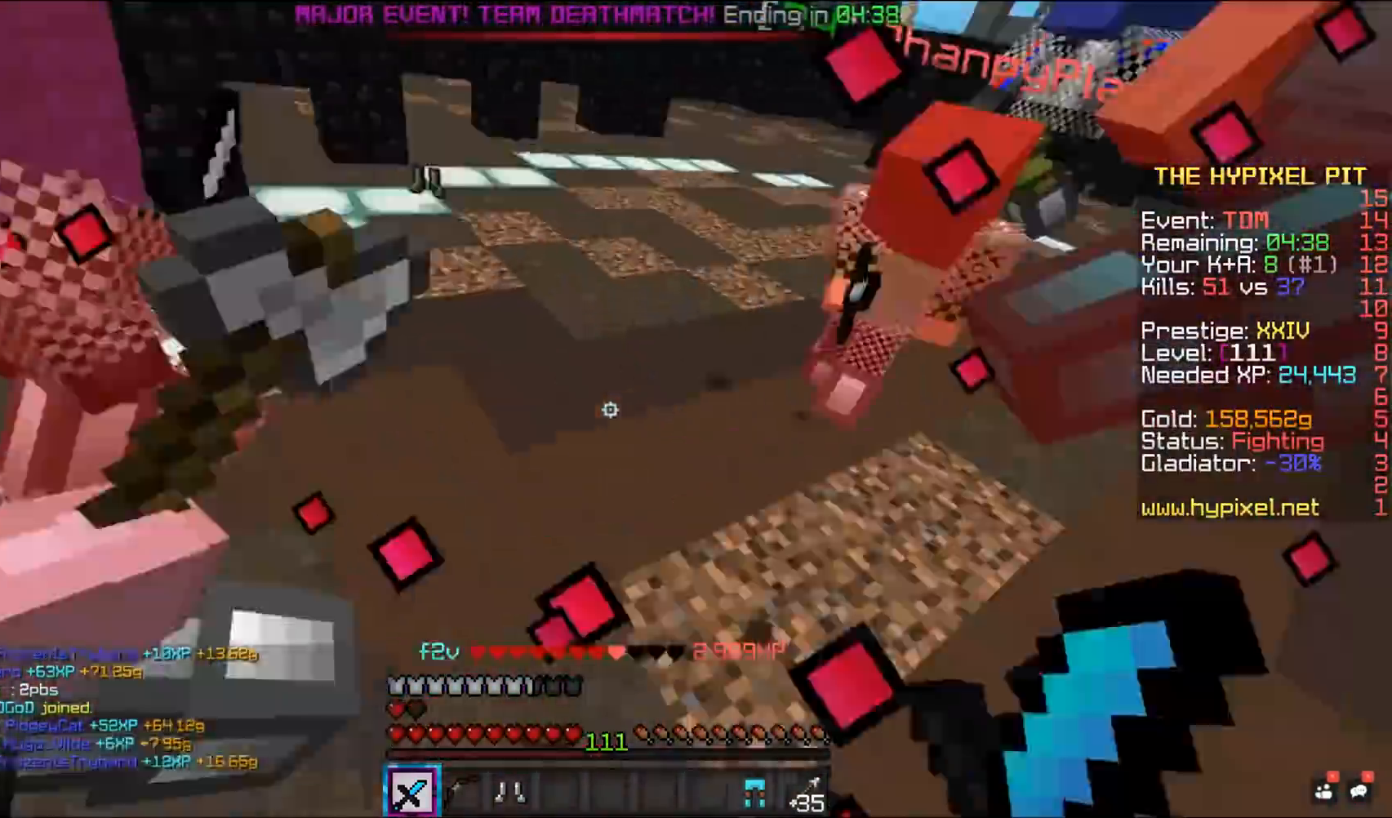
{"keys": ["space", "w"], "mouse": ["left"], "events": [[200, "a", "down"], [450, "a", "up"]]}
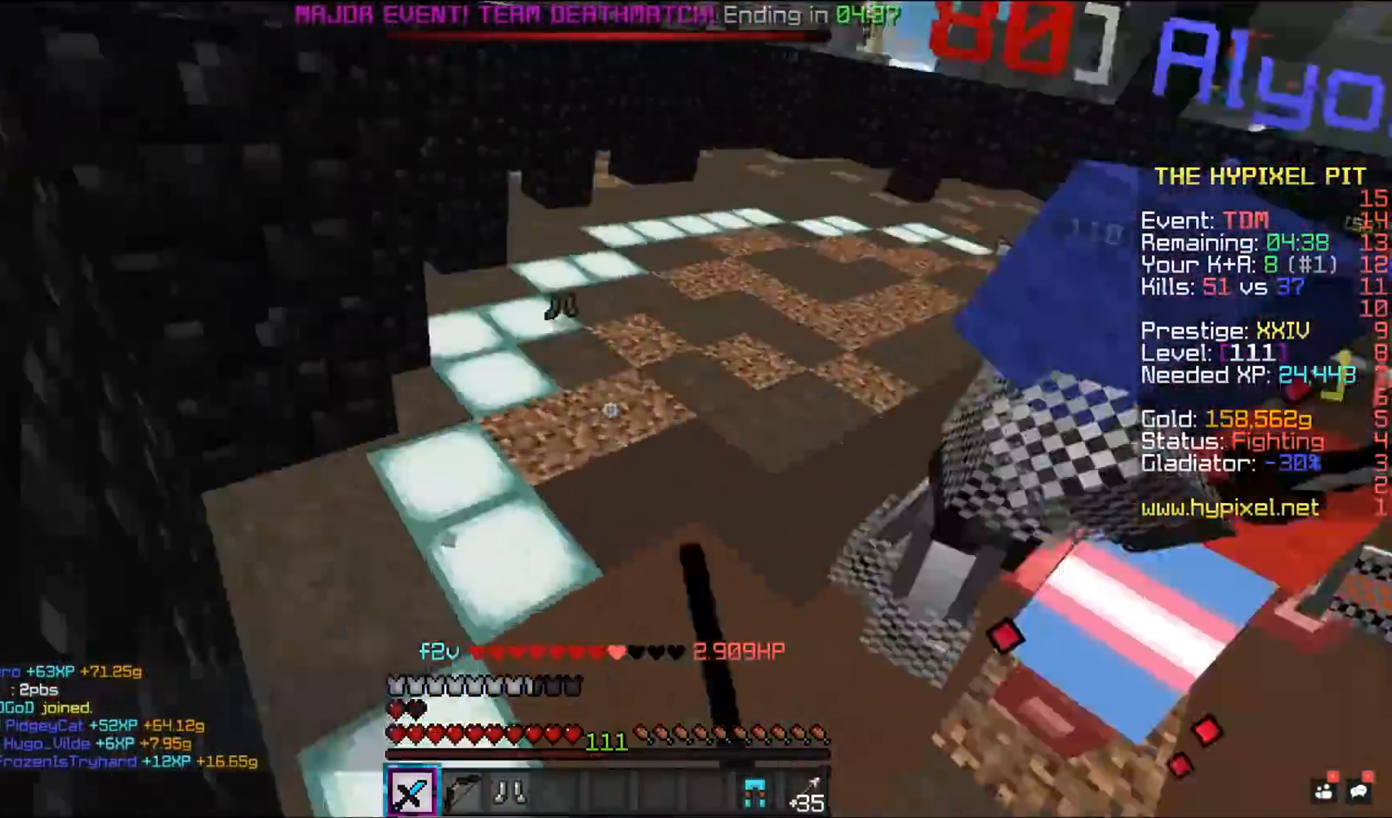
{"keys": ["space", "w"], "mouse": ["left"], "events": []}
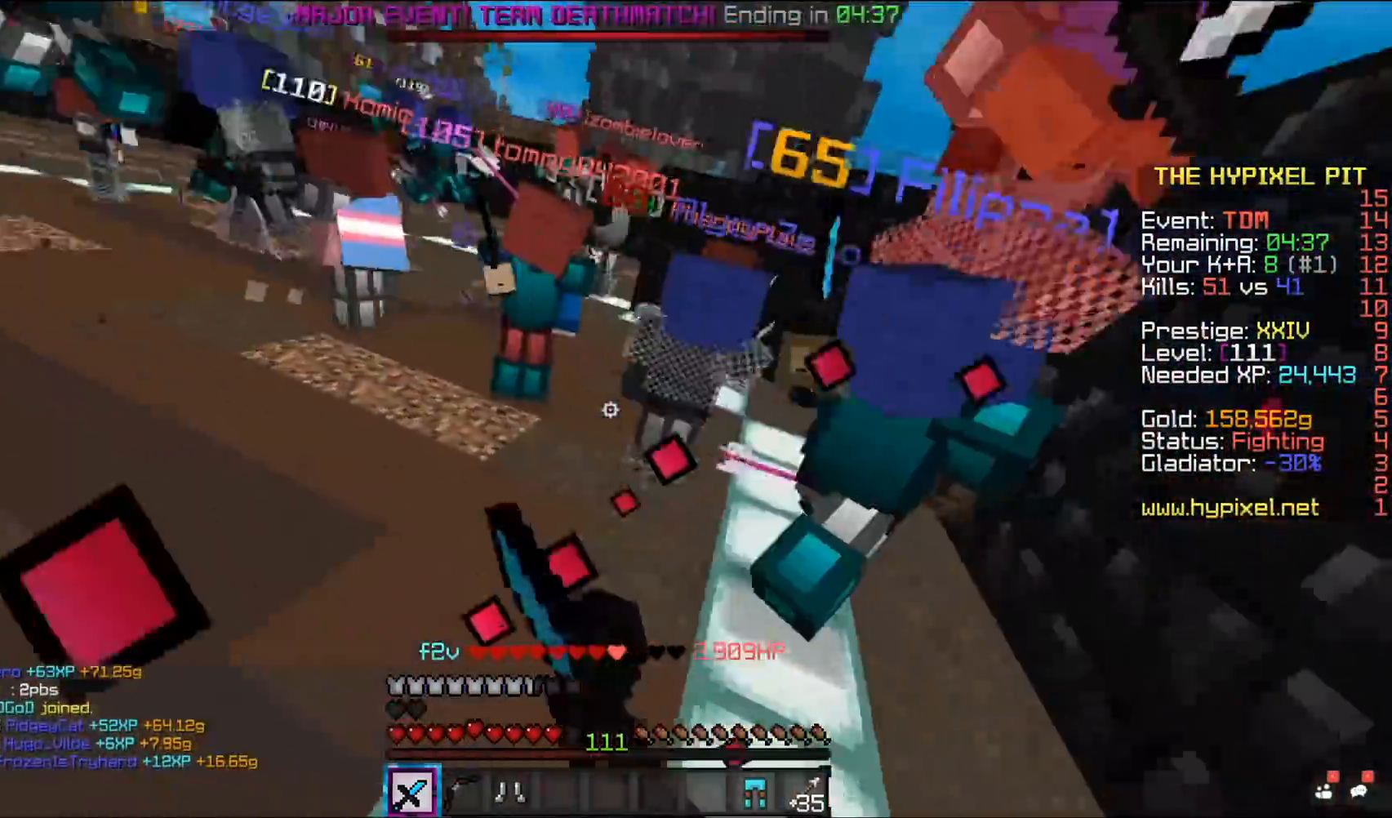
{"keys": ["space", "w"], "mouse": ["left"], "events": []}
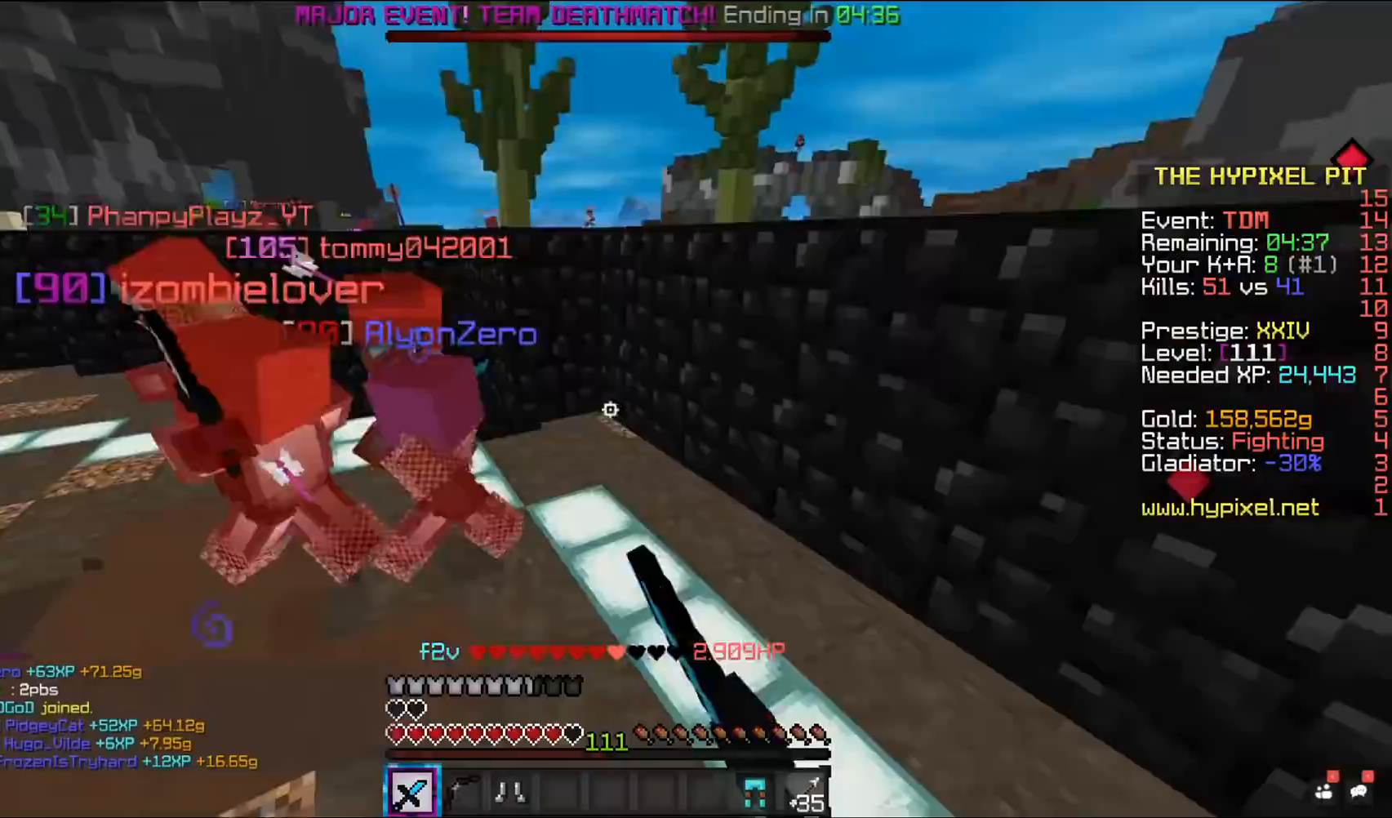
{"keys": ["space", "w"], "mouse": ["left"], "events": [[67, "d", "down"], [483, "d", "up"]]}
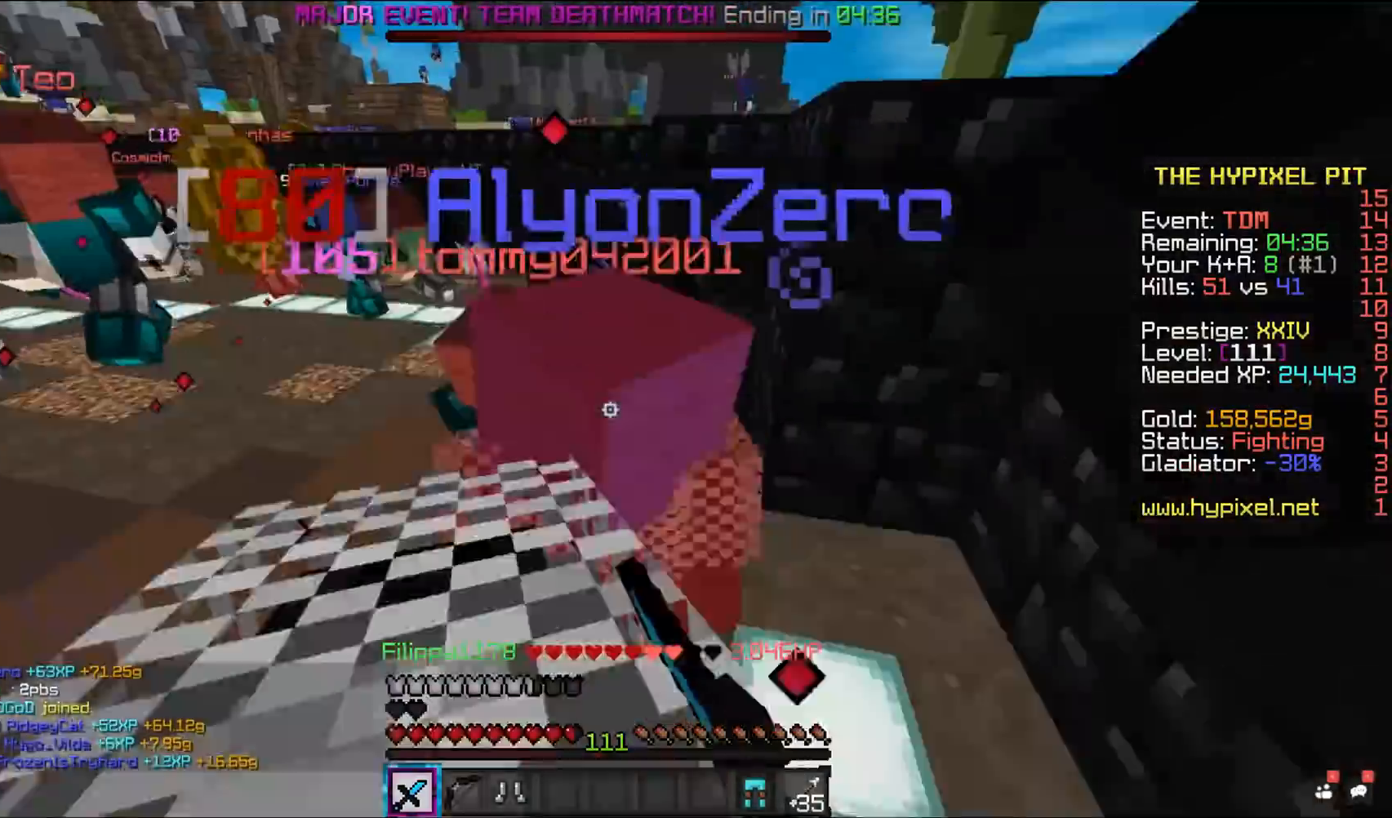
{"keys": ["space", "w"], "mouse": ["left"], "events": [[133, "mouse_right", "down"], [217, "mouse_left", "up"], [300, "mouse_left", "down"], [433, "mouse_left", "up"], [500, "mouse_left", "down"], [500, "mouse_right", "up"]]}
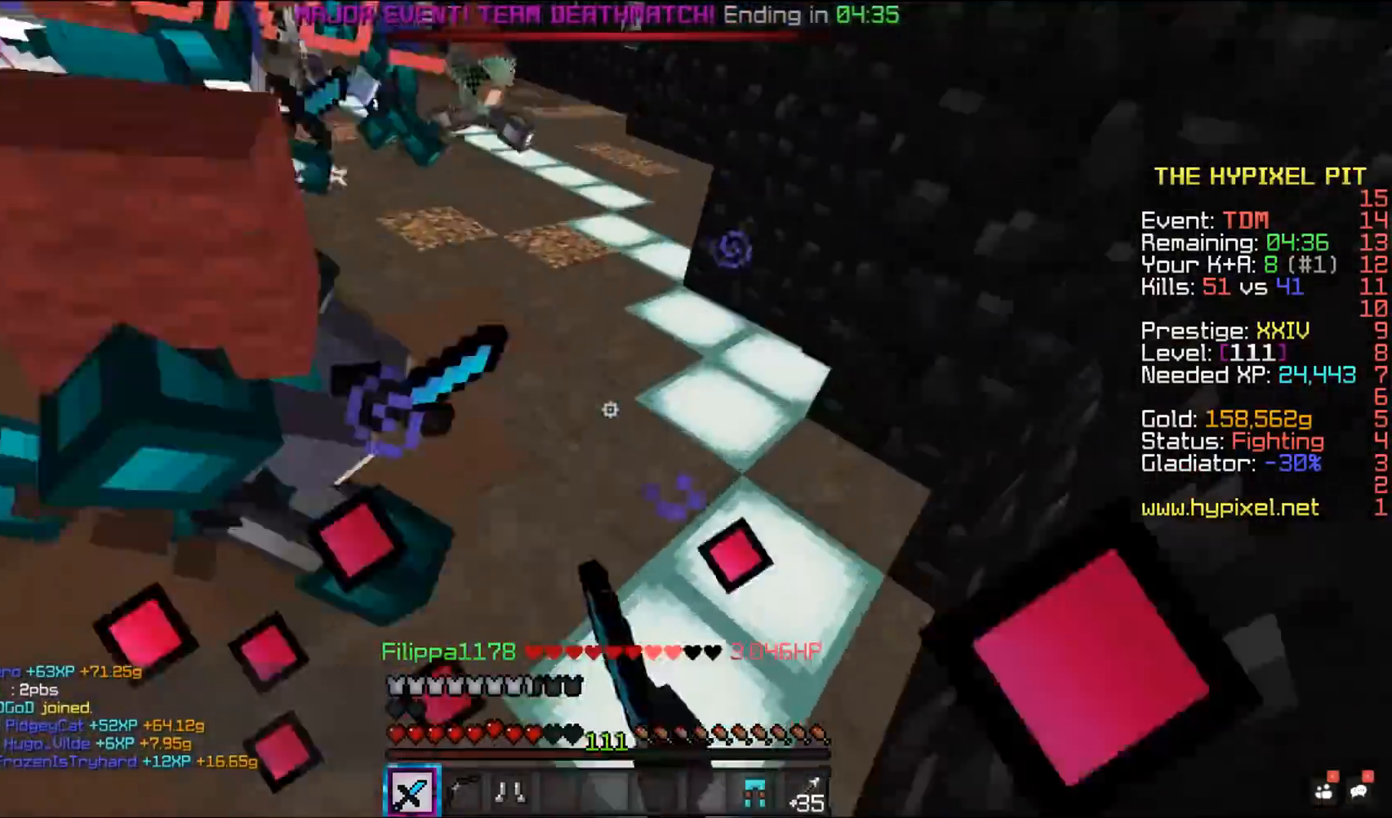
{"keys": ["space", "w"], "mouse": ["left"], "events": []}
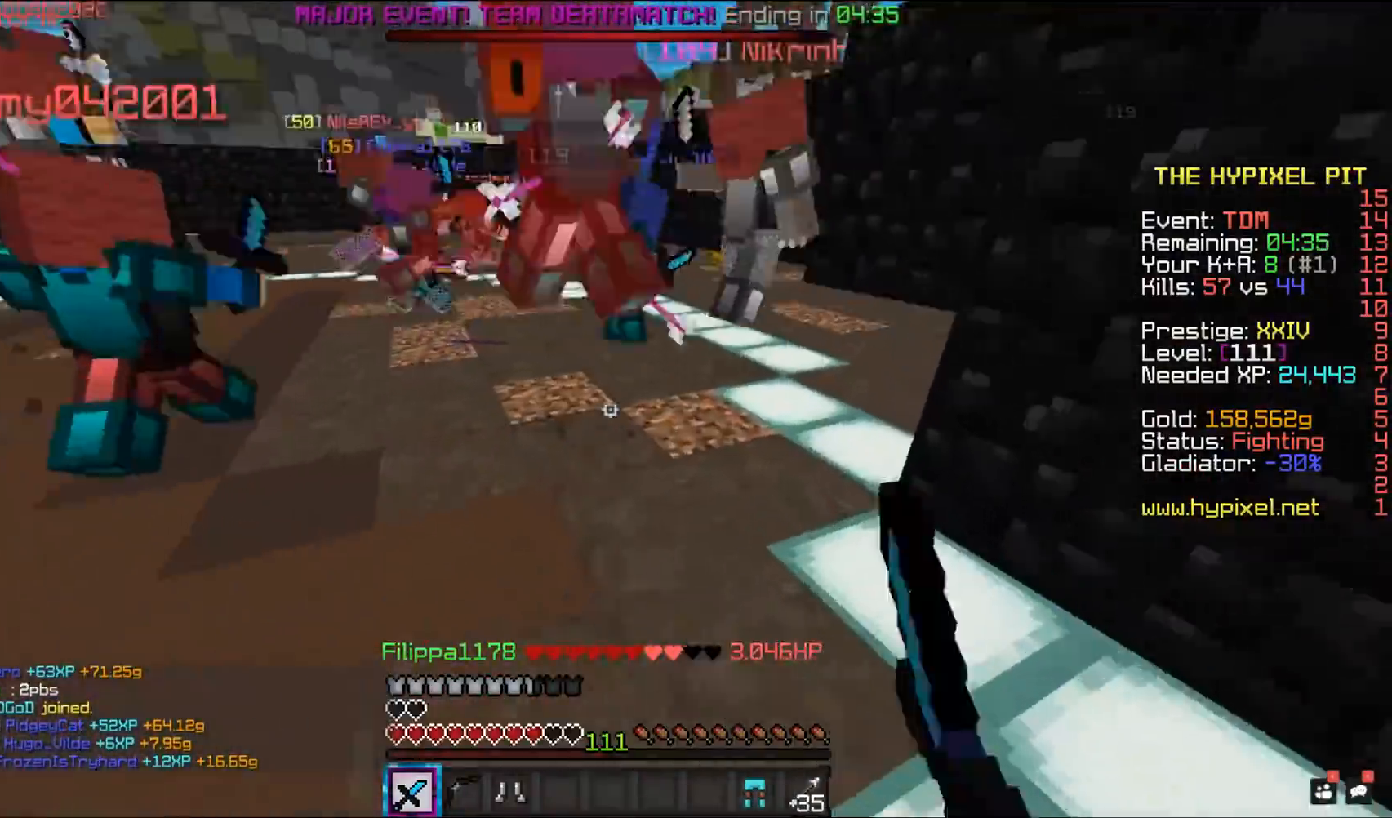
{"keys": ["space", "w"], "mouse": ["left"], "events": []}
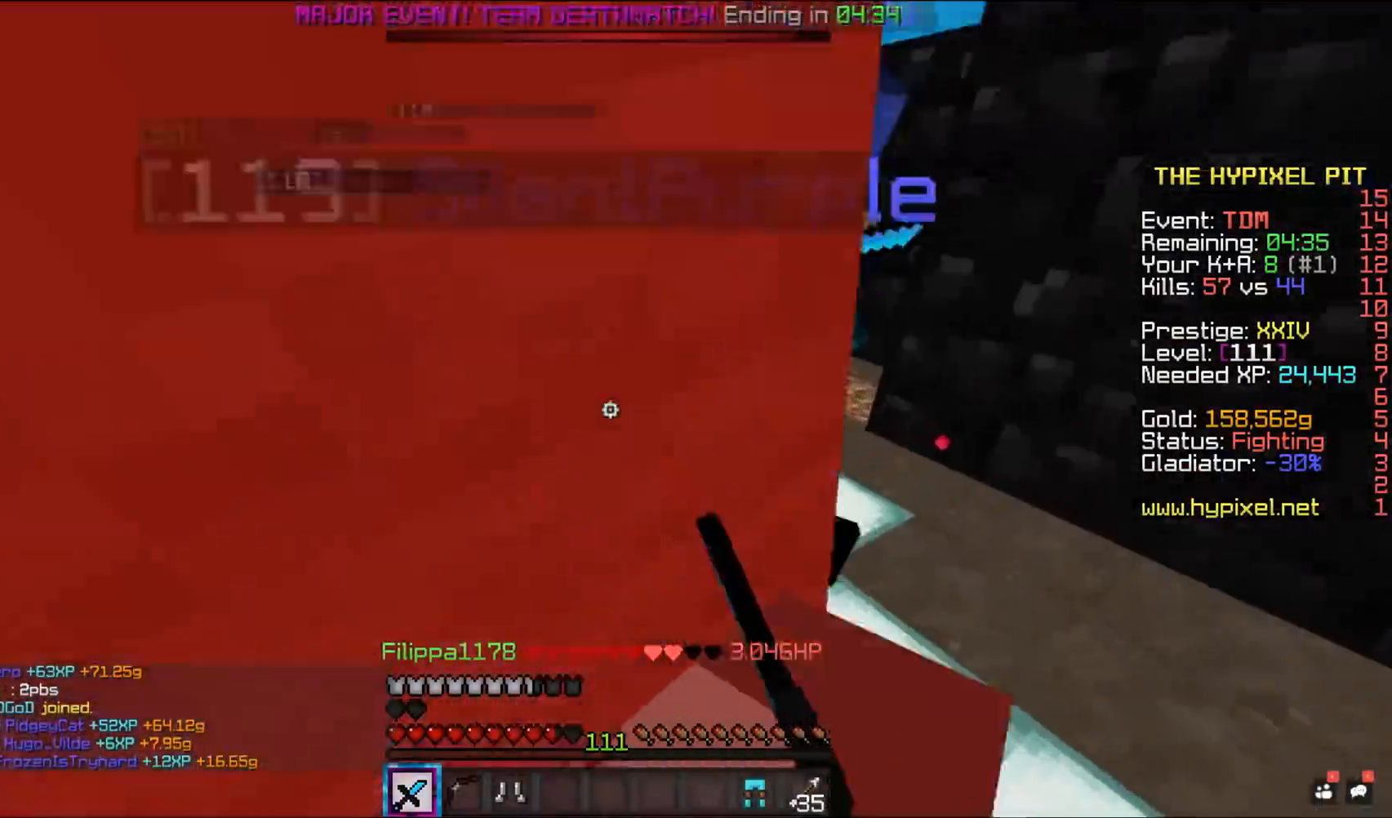
{"keys": ["d", "space", "w"], "mouse": ["left"], "events": [[183, "d", "down"]]}
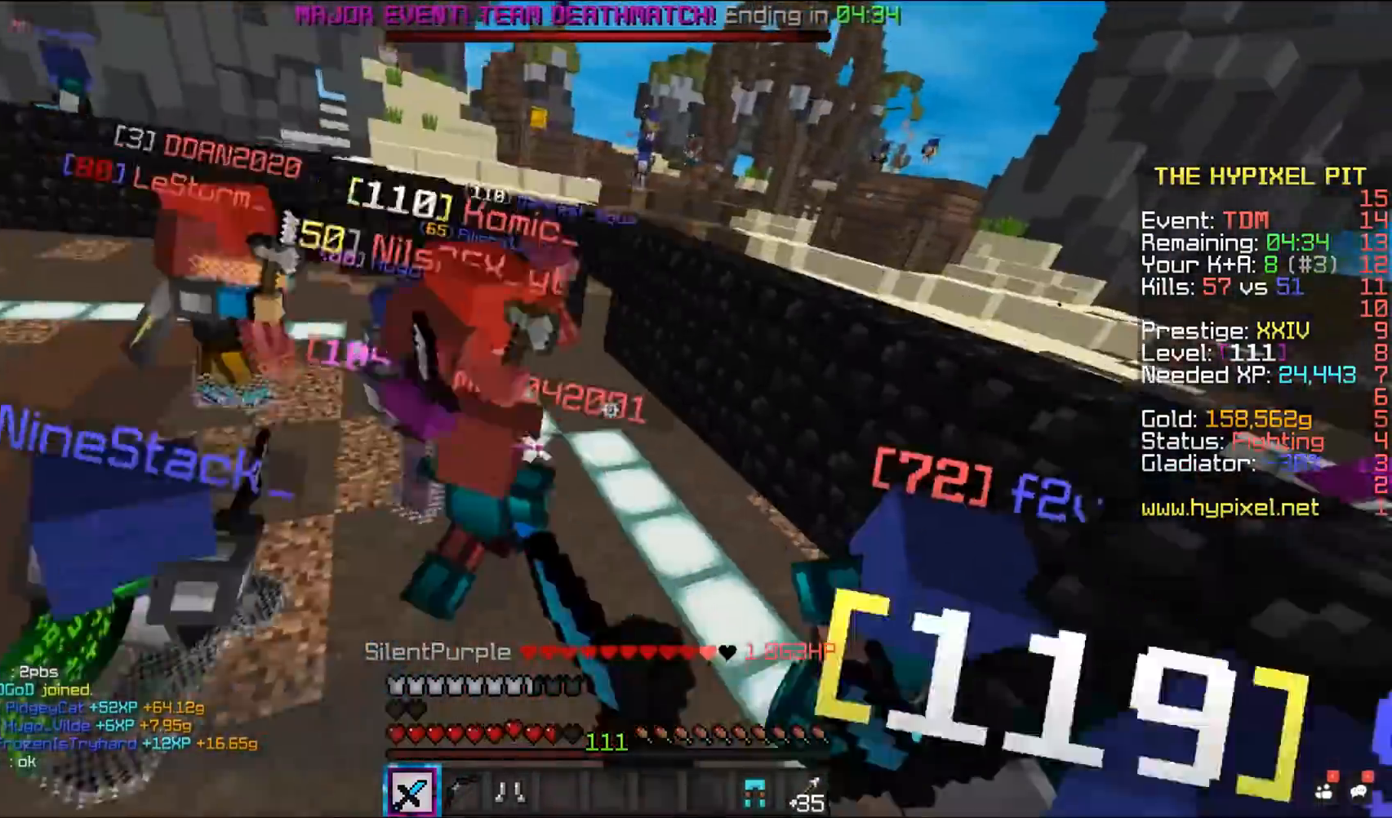
{"keys": ["space", "w"], "mouse": [], "events": [[133, "d", "up"], [367, "mouse_left", "up"]]}
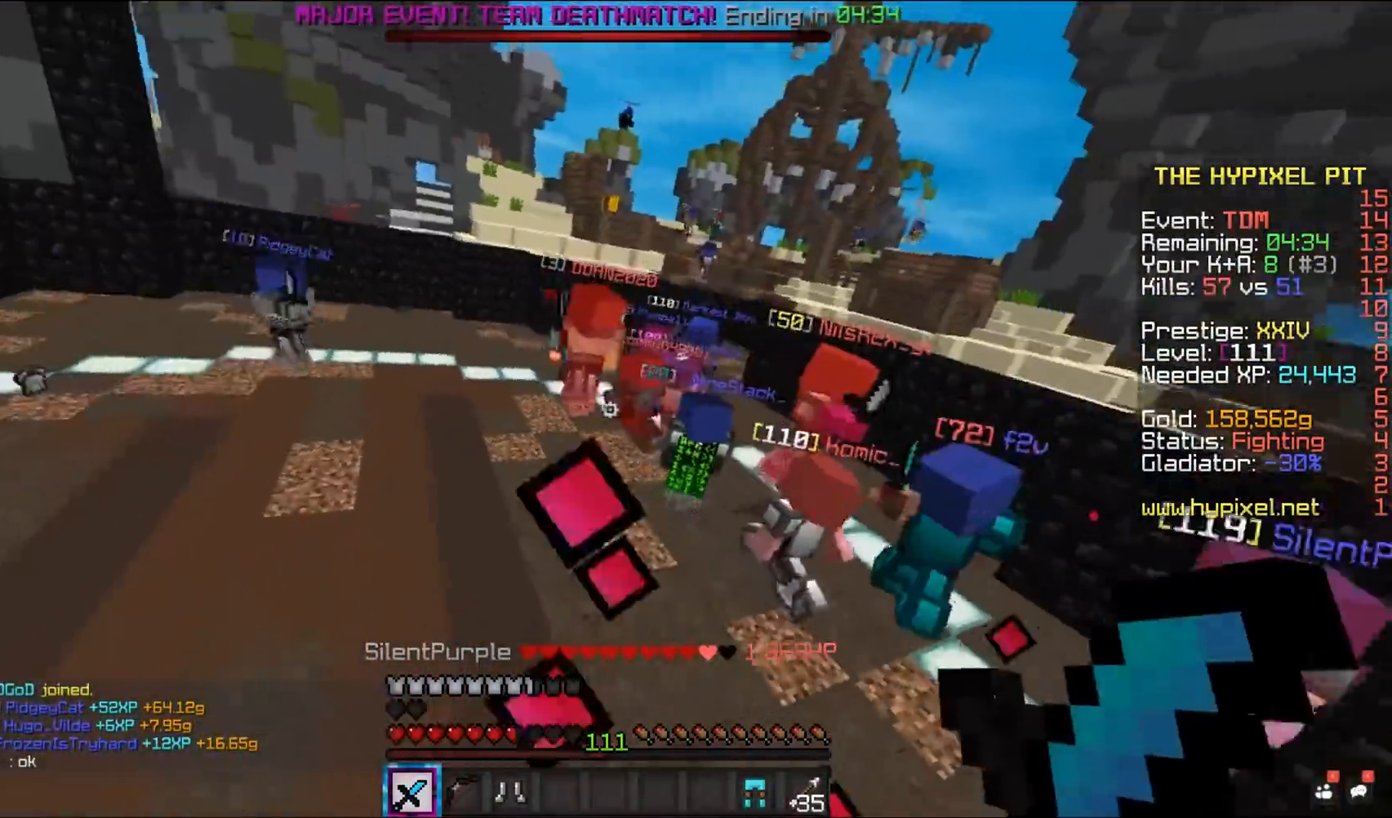
{"keys": ["space", "w"], "mouse": [], "events": [[183, "mouse_left", "down"], [500, "mouse_left", "up"]]}